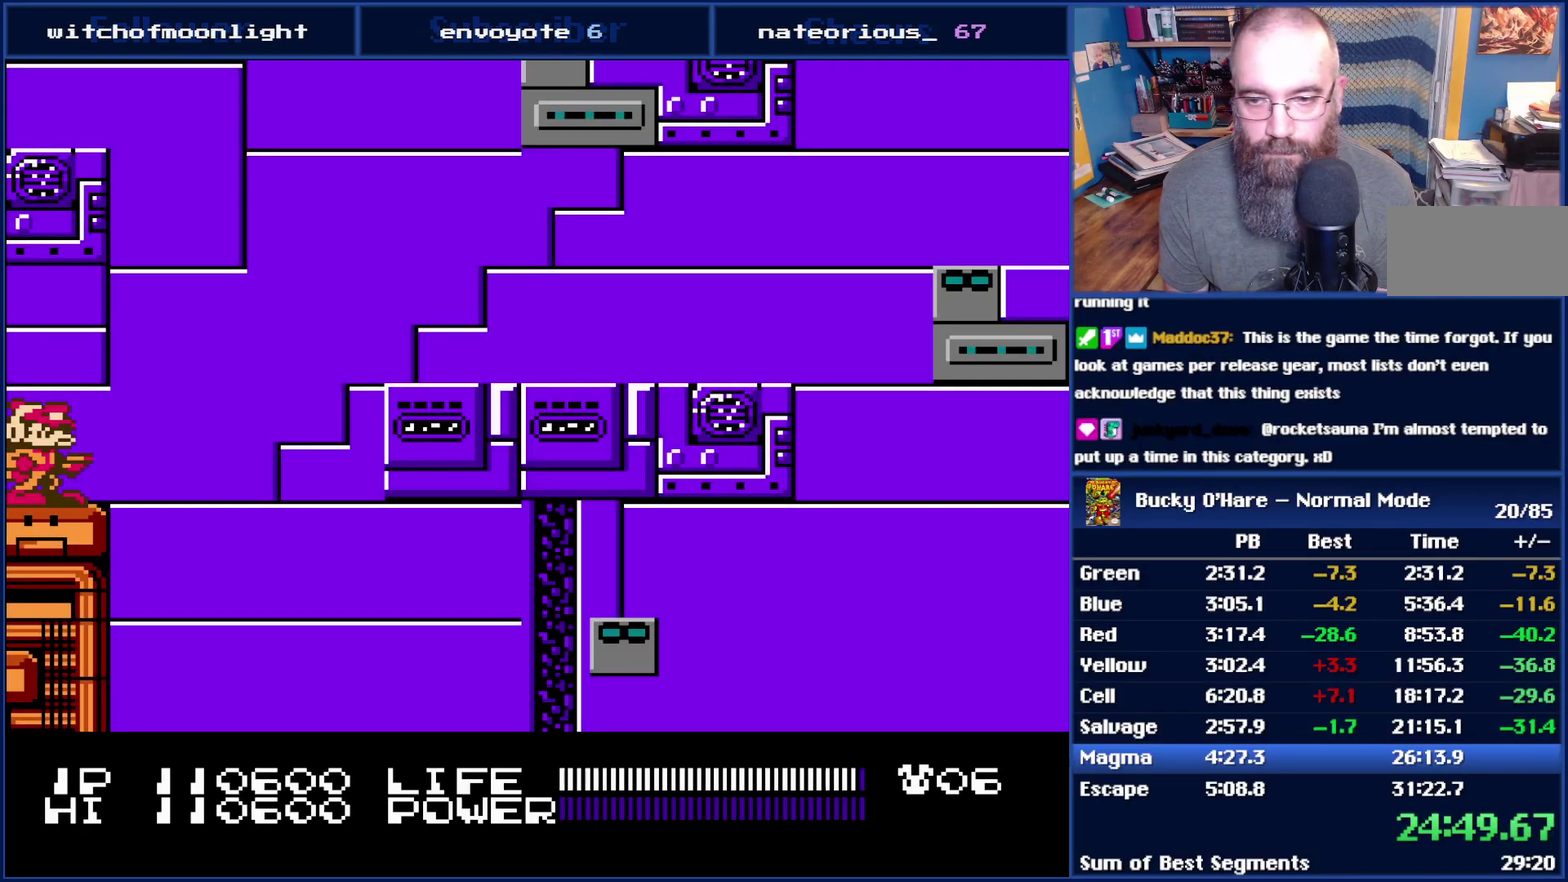
Gameplay with a controller (Nintendo layout); each line is a JSON object with the inputs held at the frame after it. "events" lists button and stick changes between this image and that frame as [ms after this image, input, new state], when the widget could be followed in between. Not read: L3 R3.
{"buttons": ["B"], "events": [[17, "DPAD_RIGHT", "down"], [83, "B", "down"], [83, "DPAD_RIGHT", "up"]]}
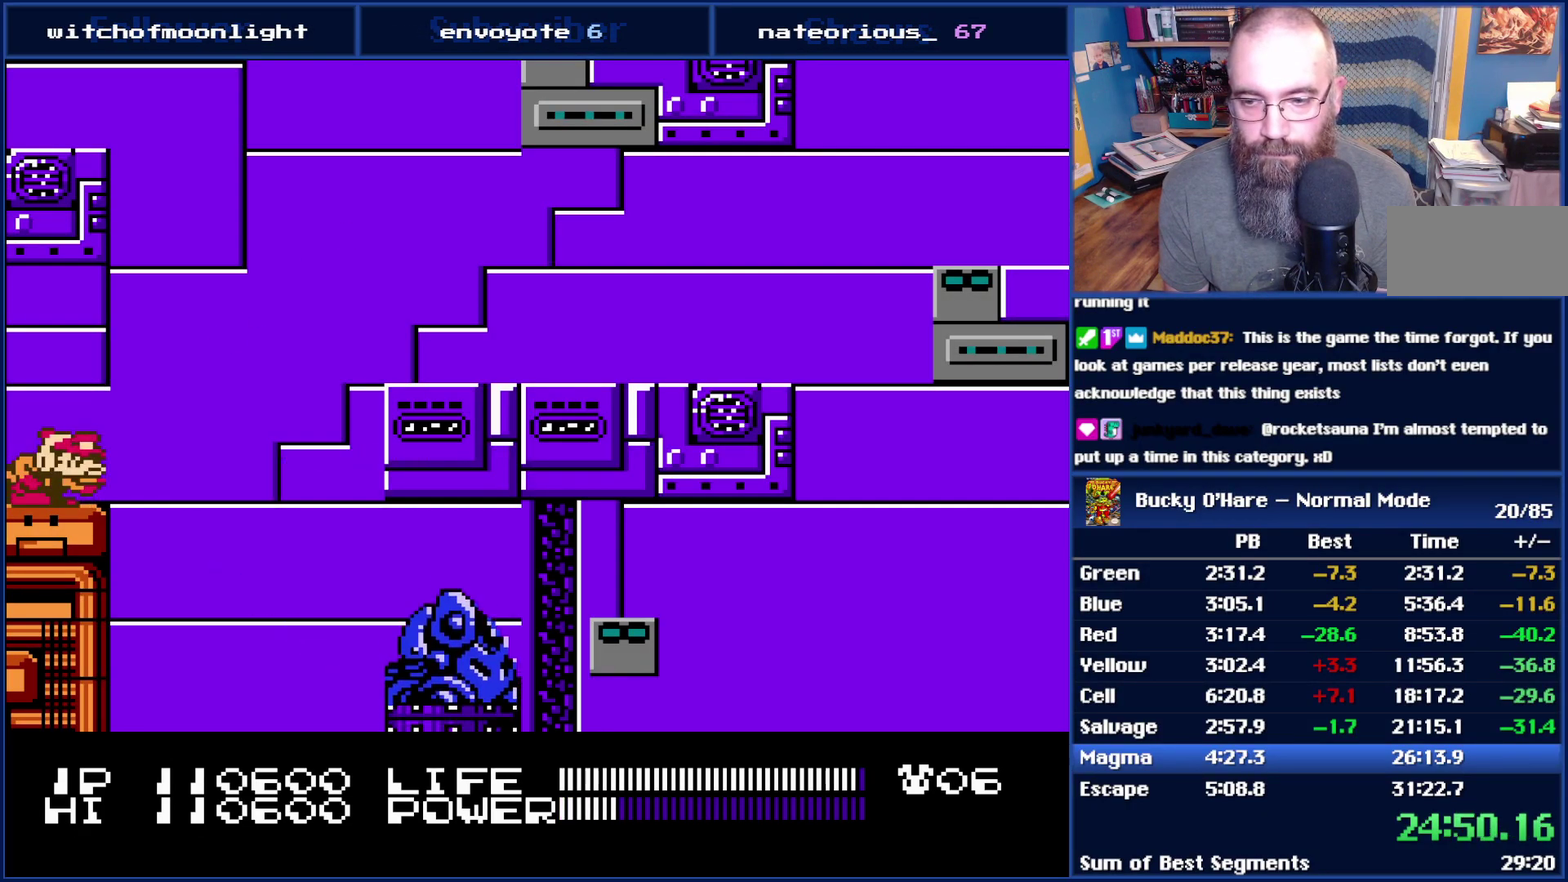
{"buttons": ["B"], "events": []}
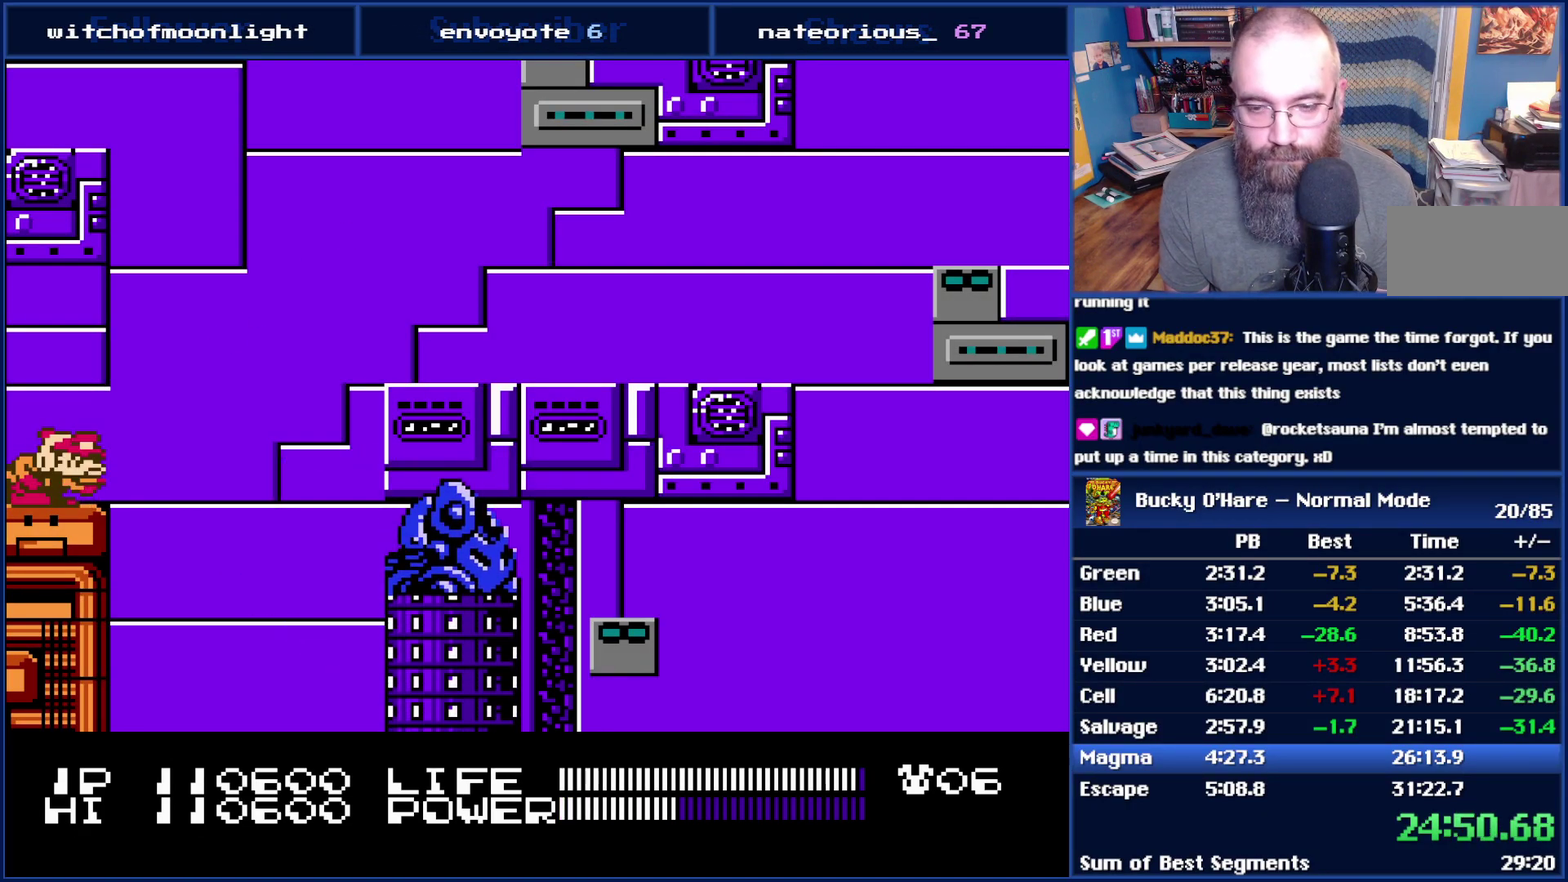
{"buttons": ["B"], "events": []}
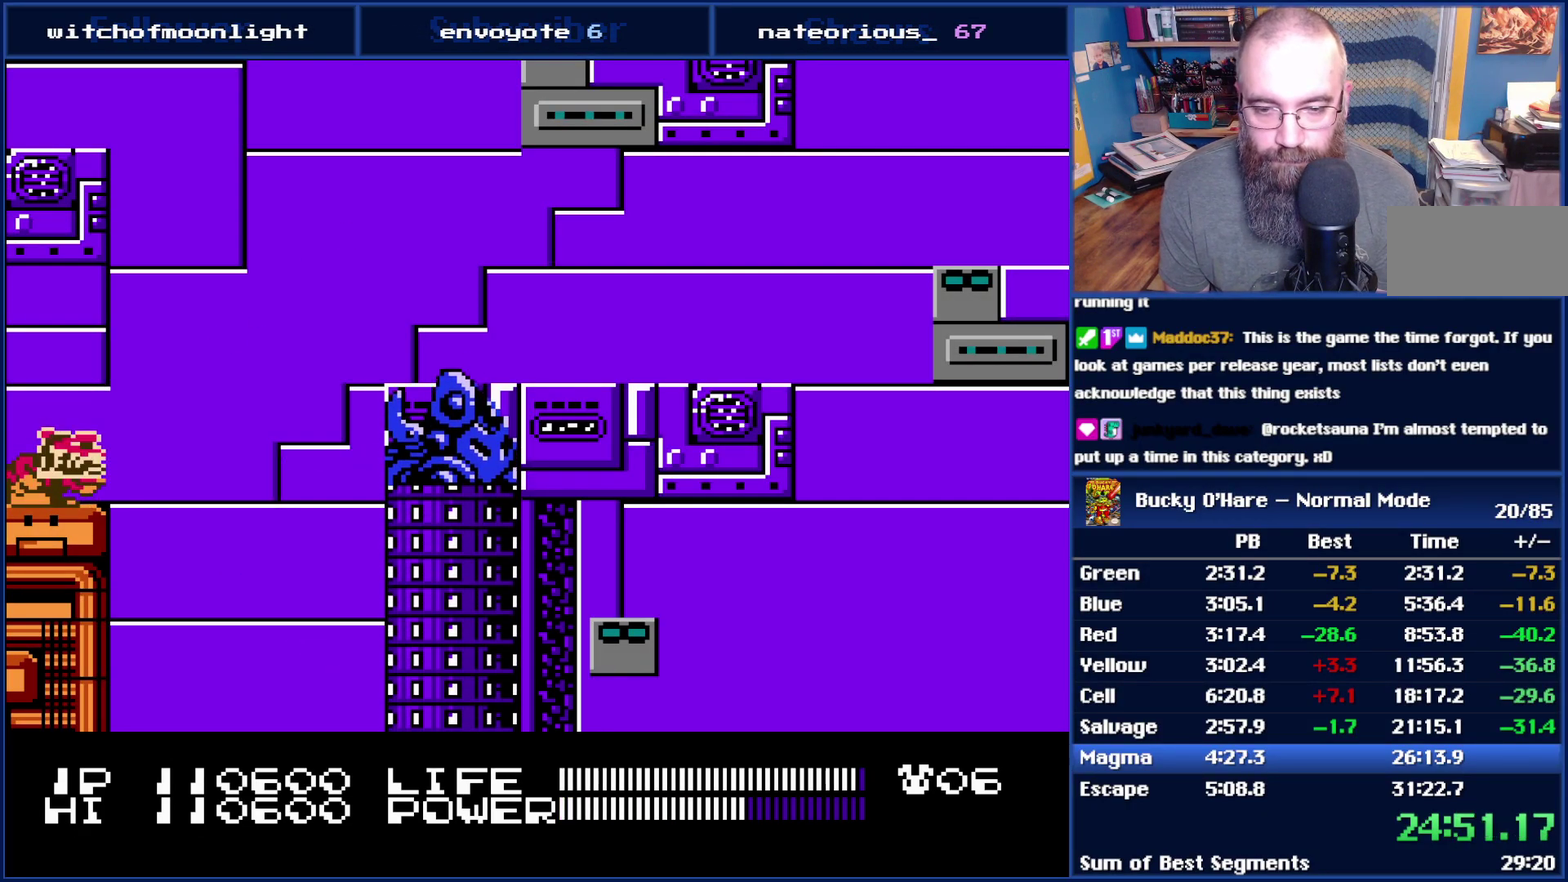
{"buttons": ["B"], "events": []}
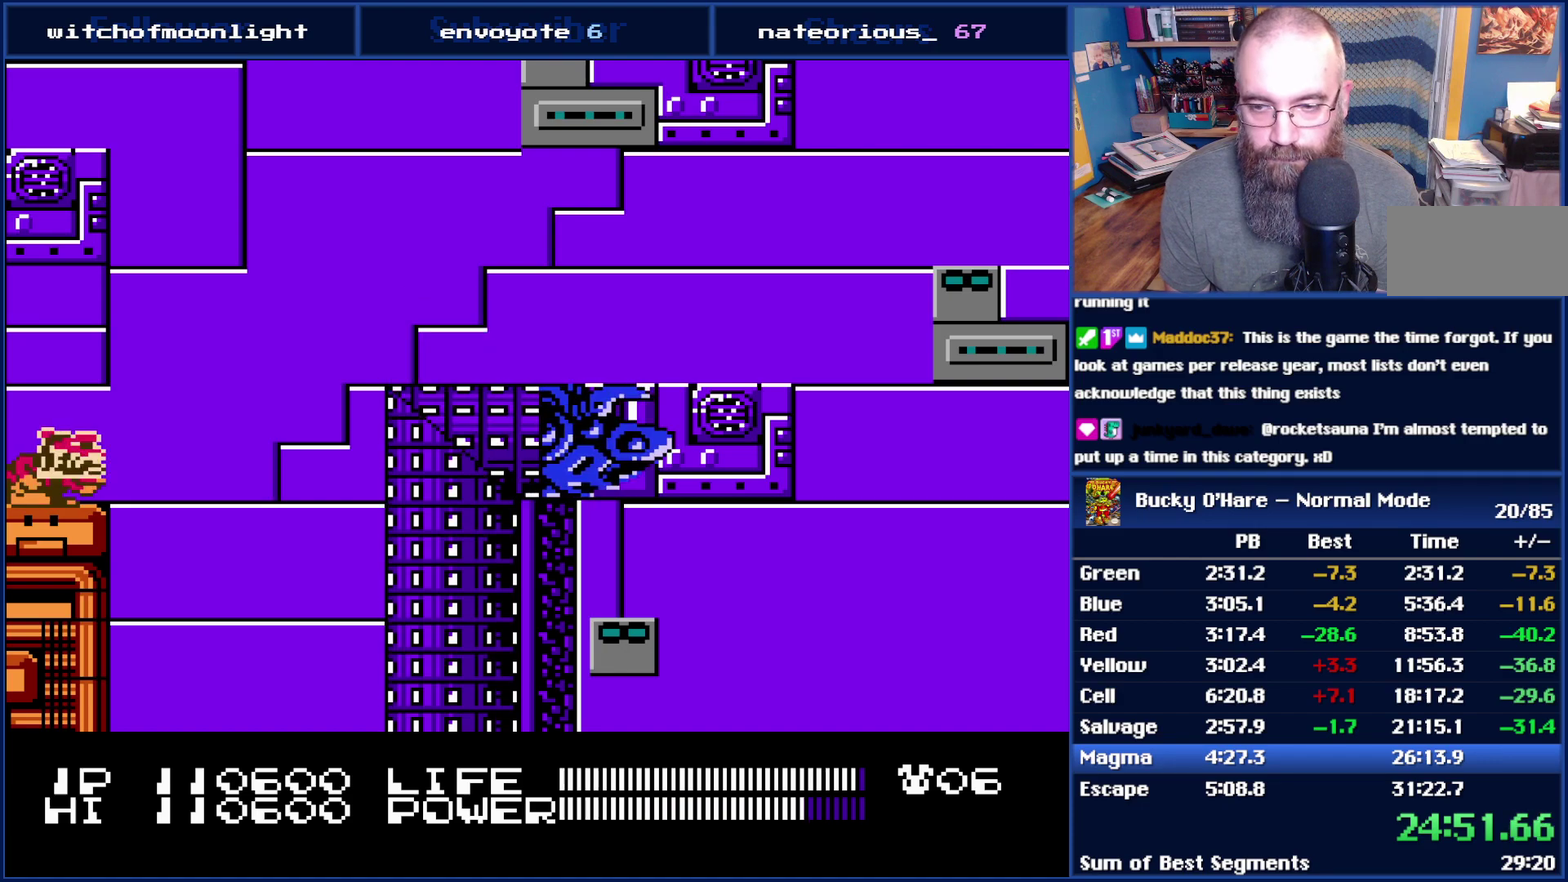
{"buttons": [], "events": [[200, "B", "up"]]}
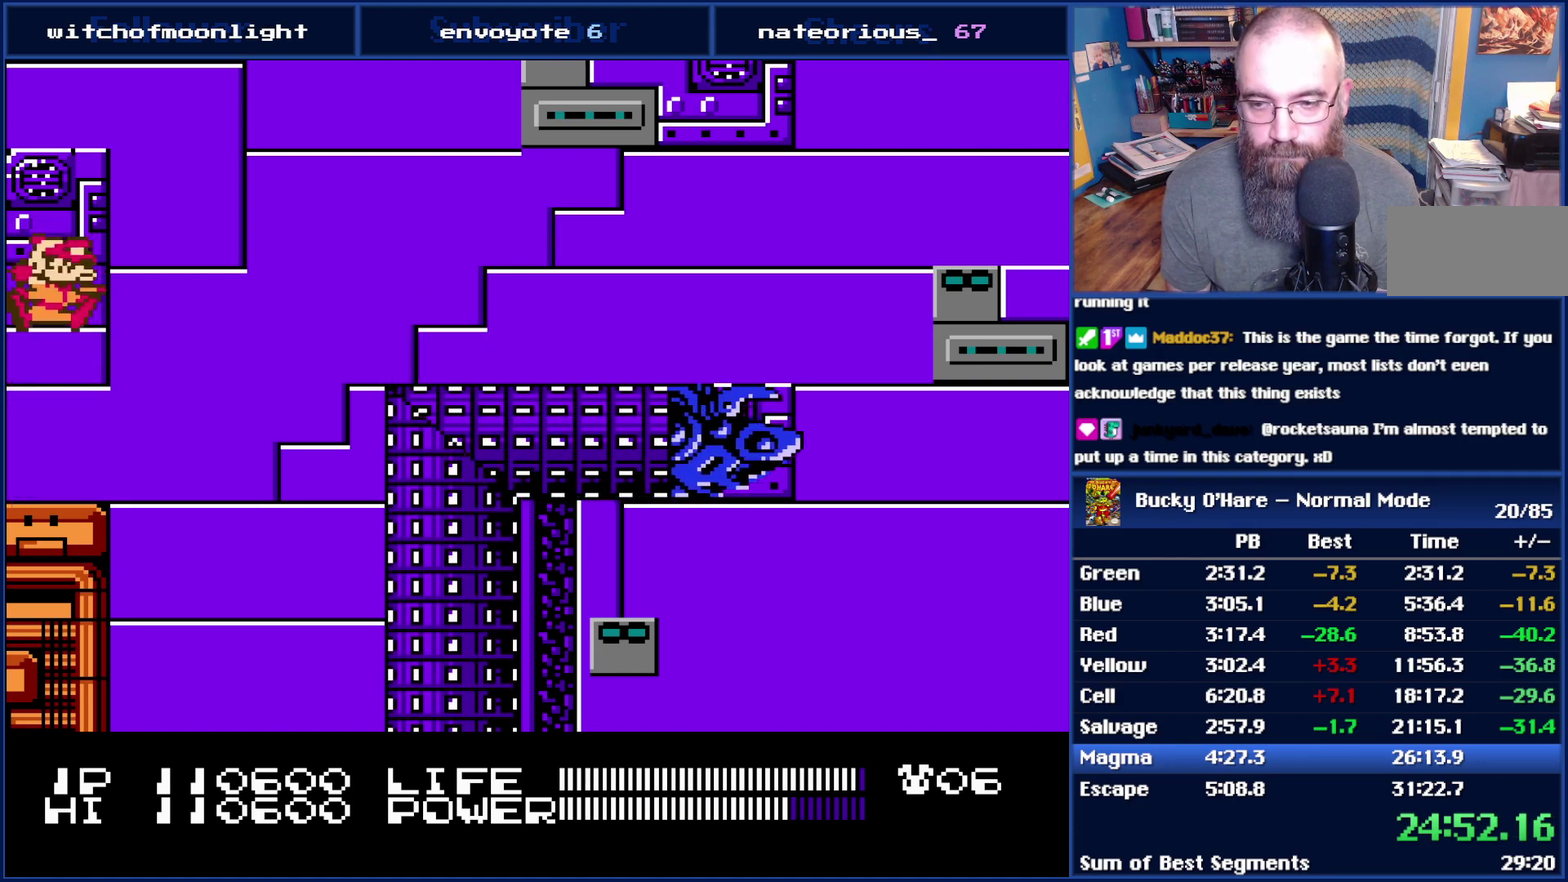
{"buttons": ["DPAD_RIGHT"], "events": [[50, "DPAD_RIGHT", "down"], [233, "A", "down"], [483, "A", "up"]]}
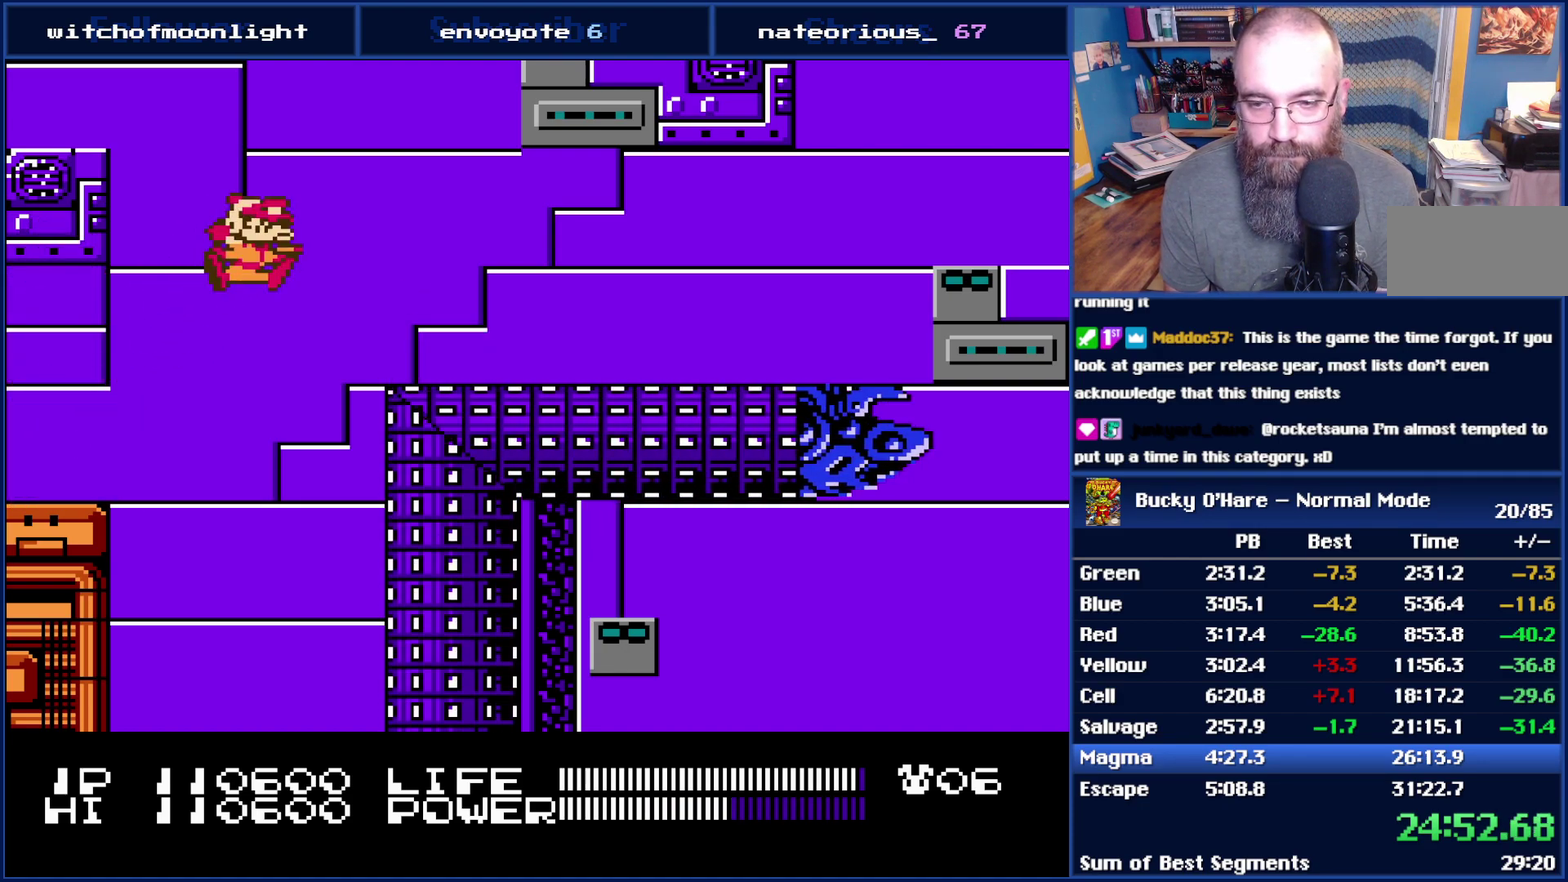
{"buttons": ["DPAD_RIGHT"], "events": [[267, "A", "down"], [383, "A", "up"]]}
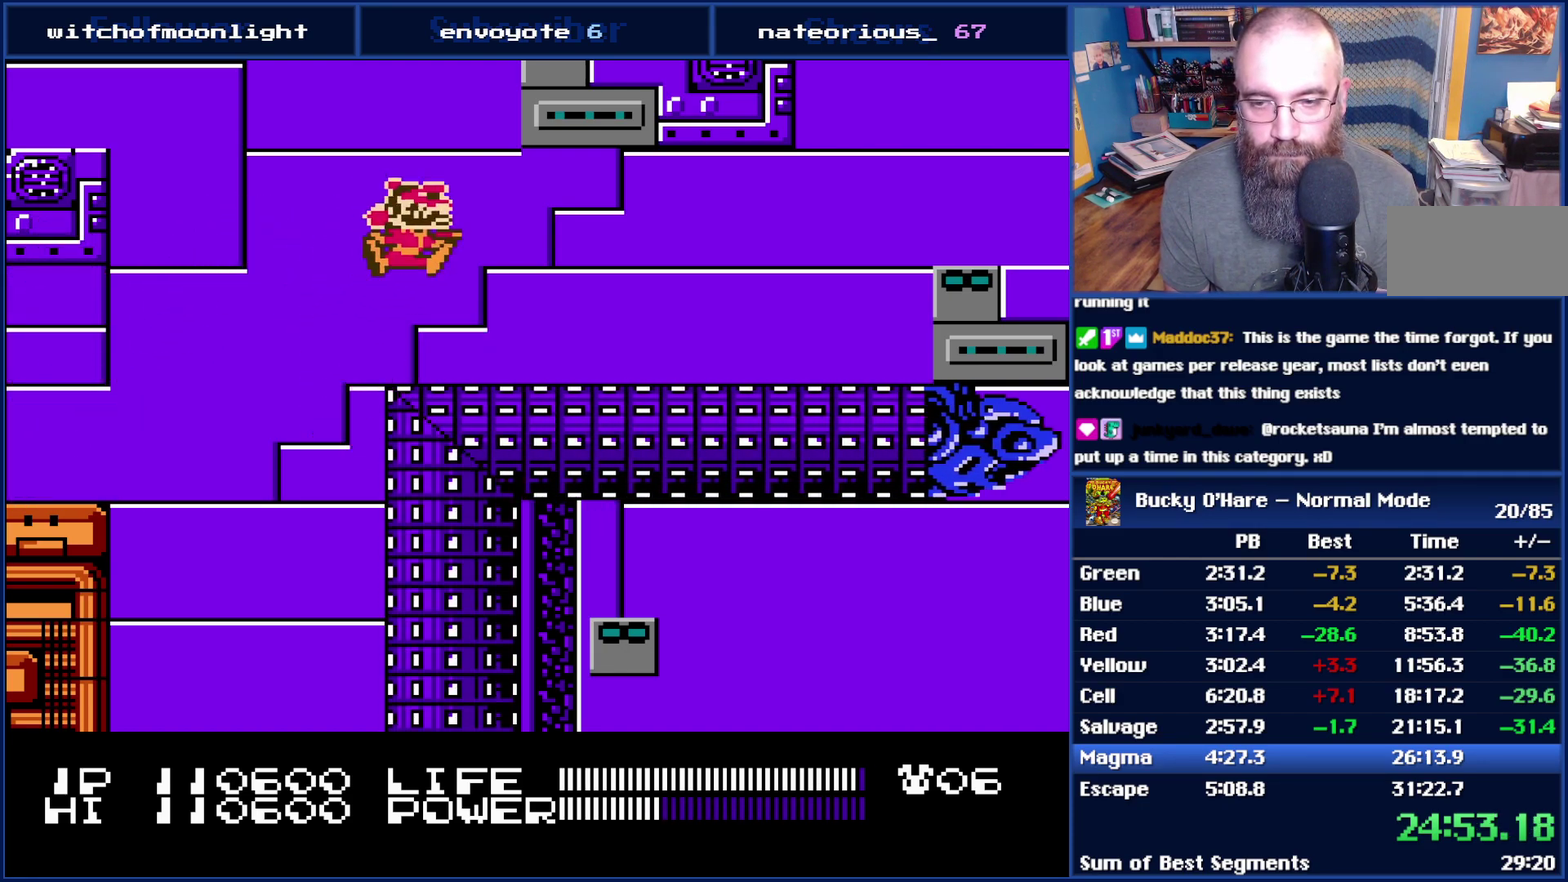
{"buttons": ["DPAD_LEFT"], "events": [[200, "DPAD_RIGHT", "up"], [450, "DPAD_LEFT", "down"]]}
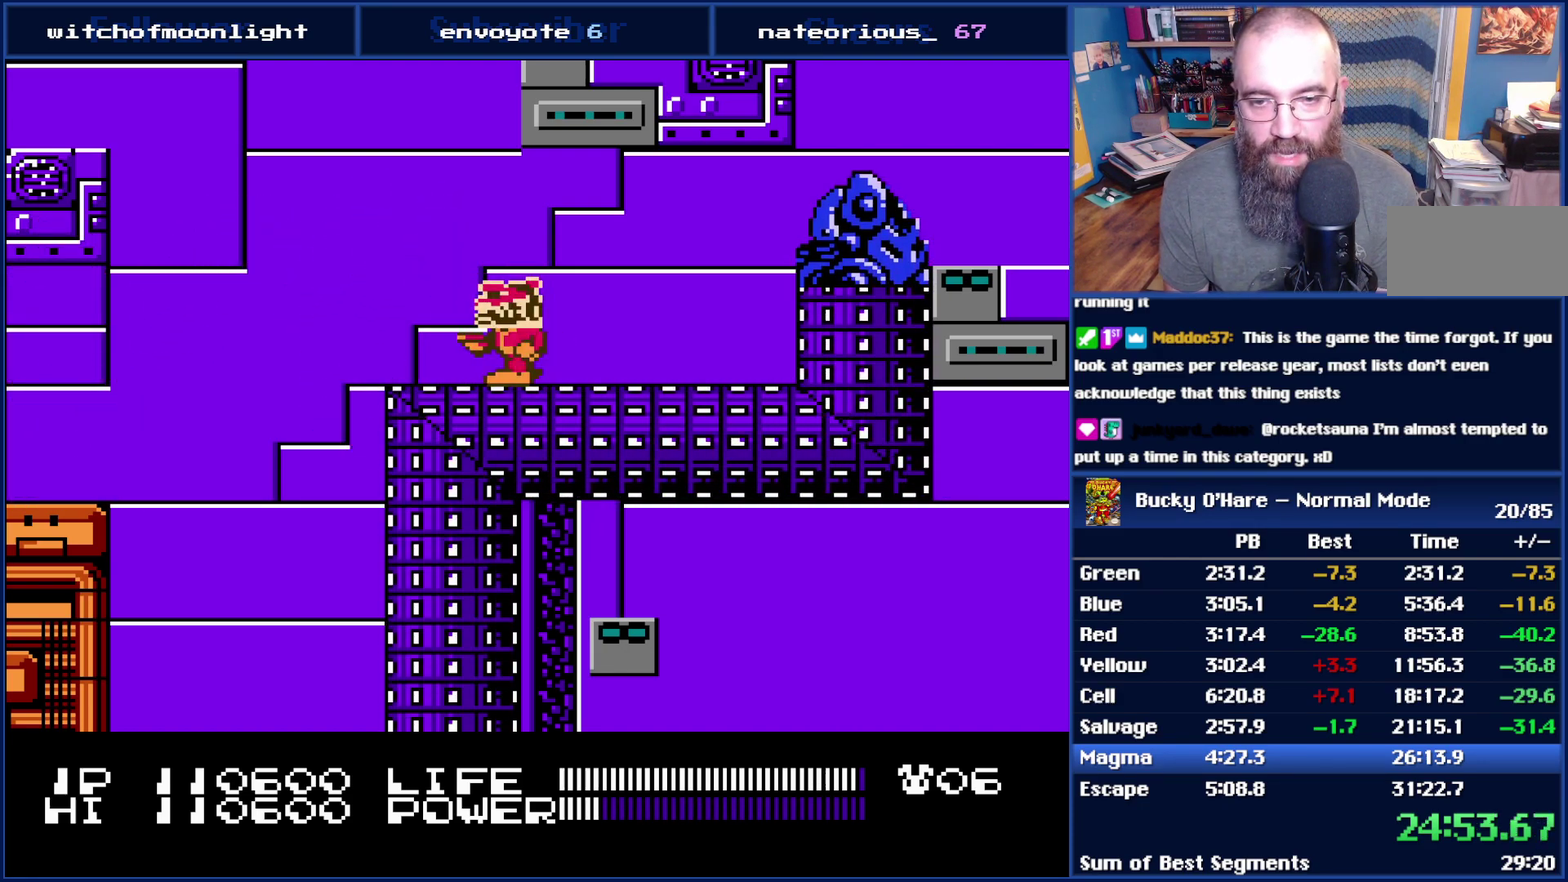
{"buttons": ["A", "DPAD_RIGHT"], "events": [[50, "DPAD_LEFT", "up"], [133, "DPAD_RIGHT", "down"], [300, "A", "down"]]}
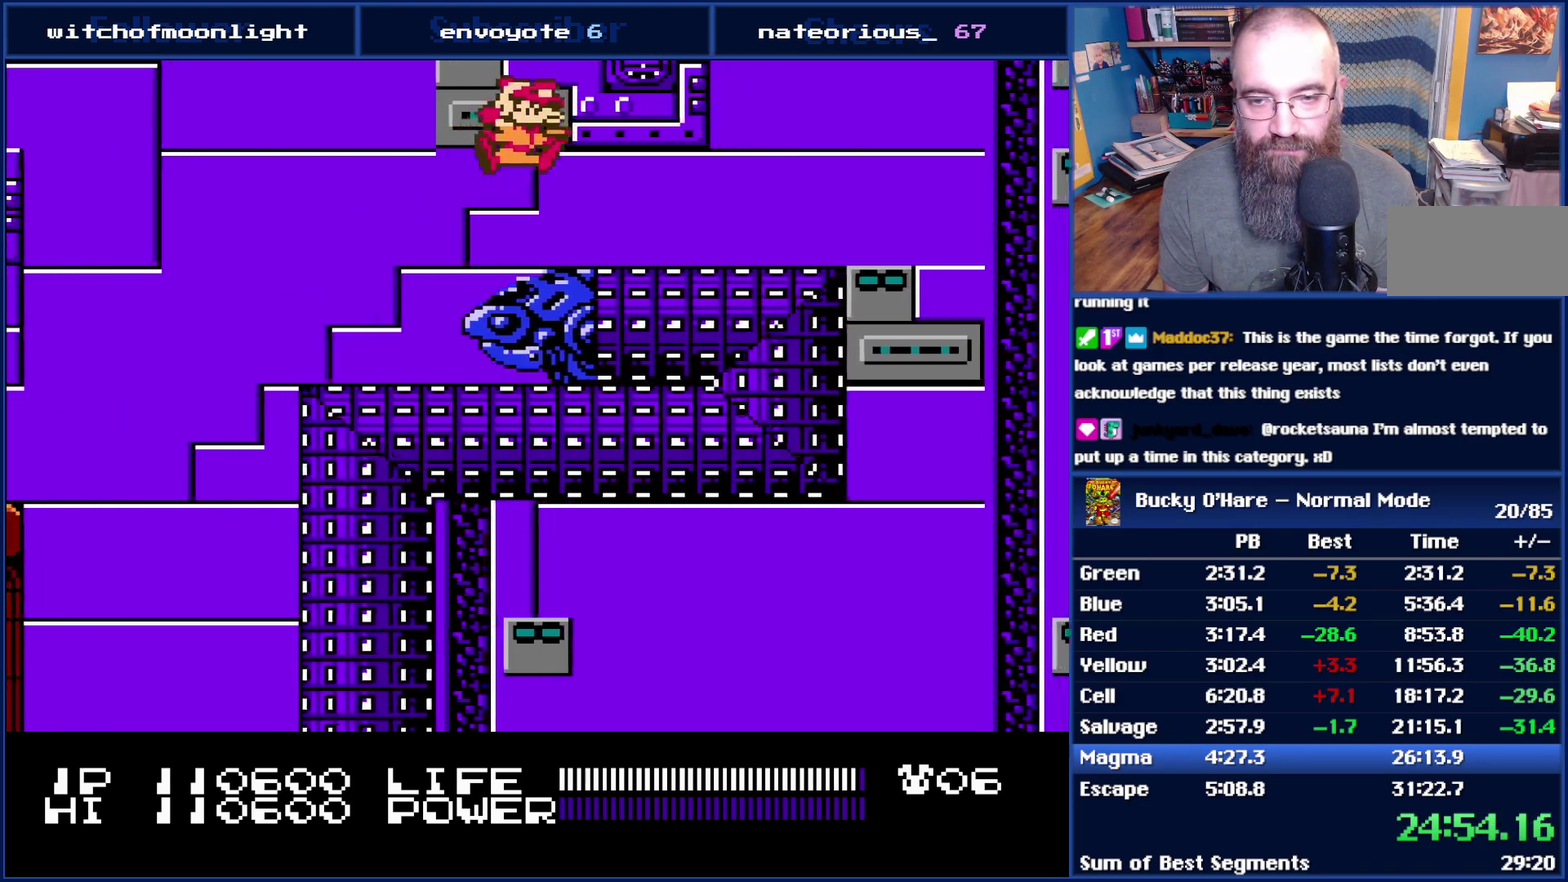
{"buttons": [], "events": [[50, "A", "up"], [483, "DPAD_RIGHT", "up"]]}
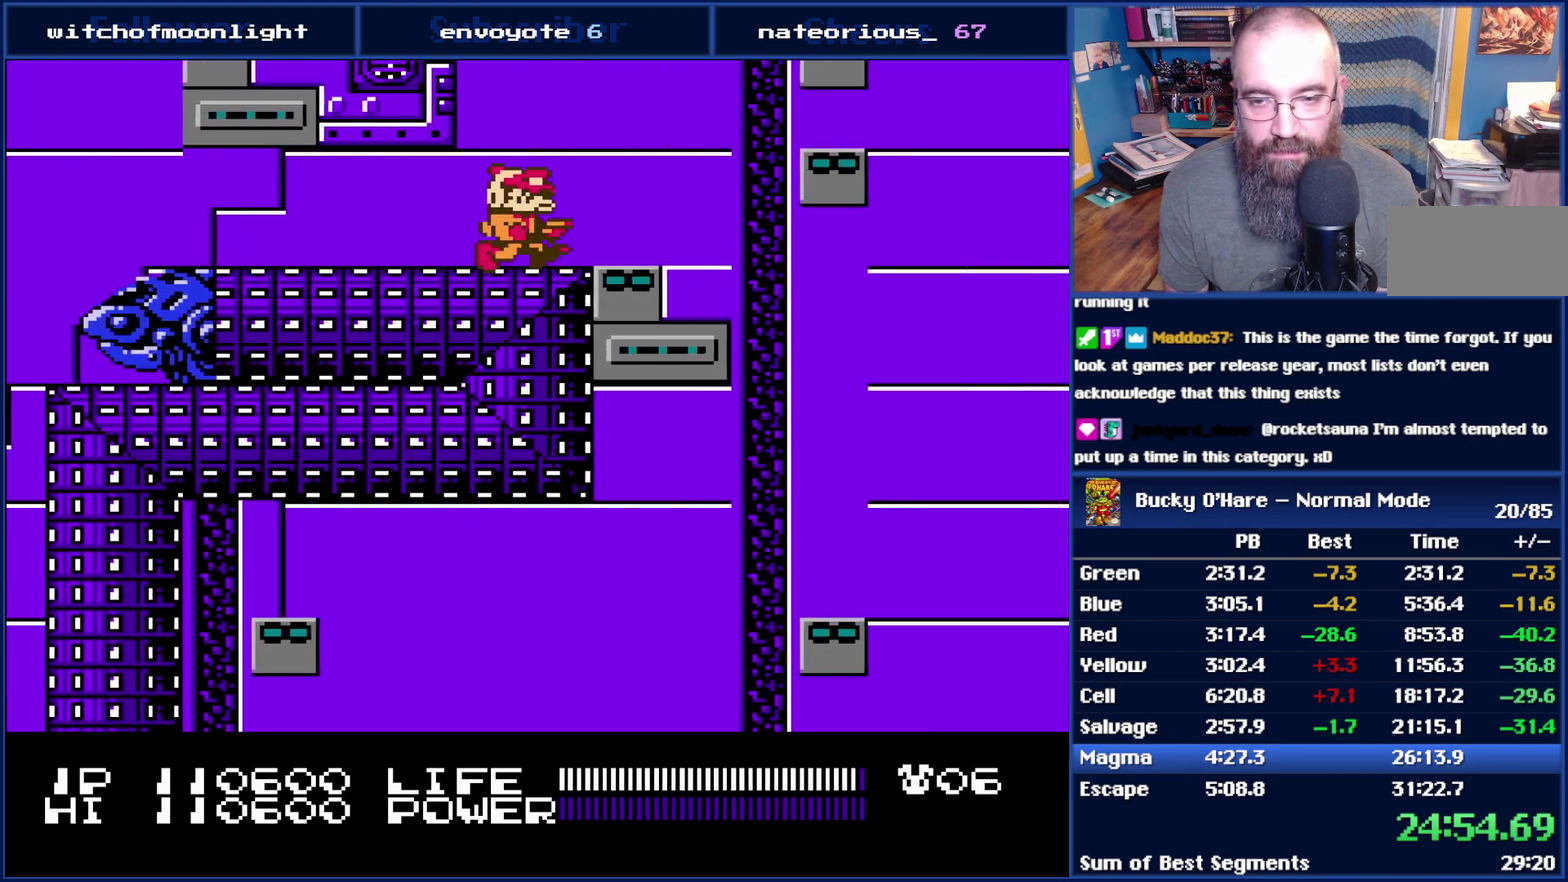
{"buttons": [], "events": []}
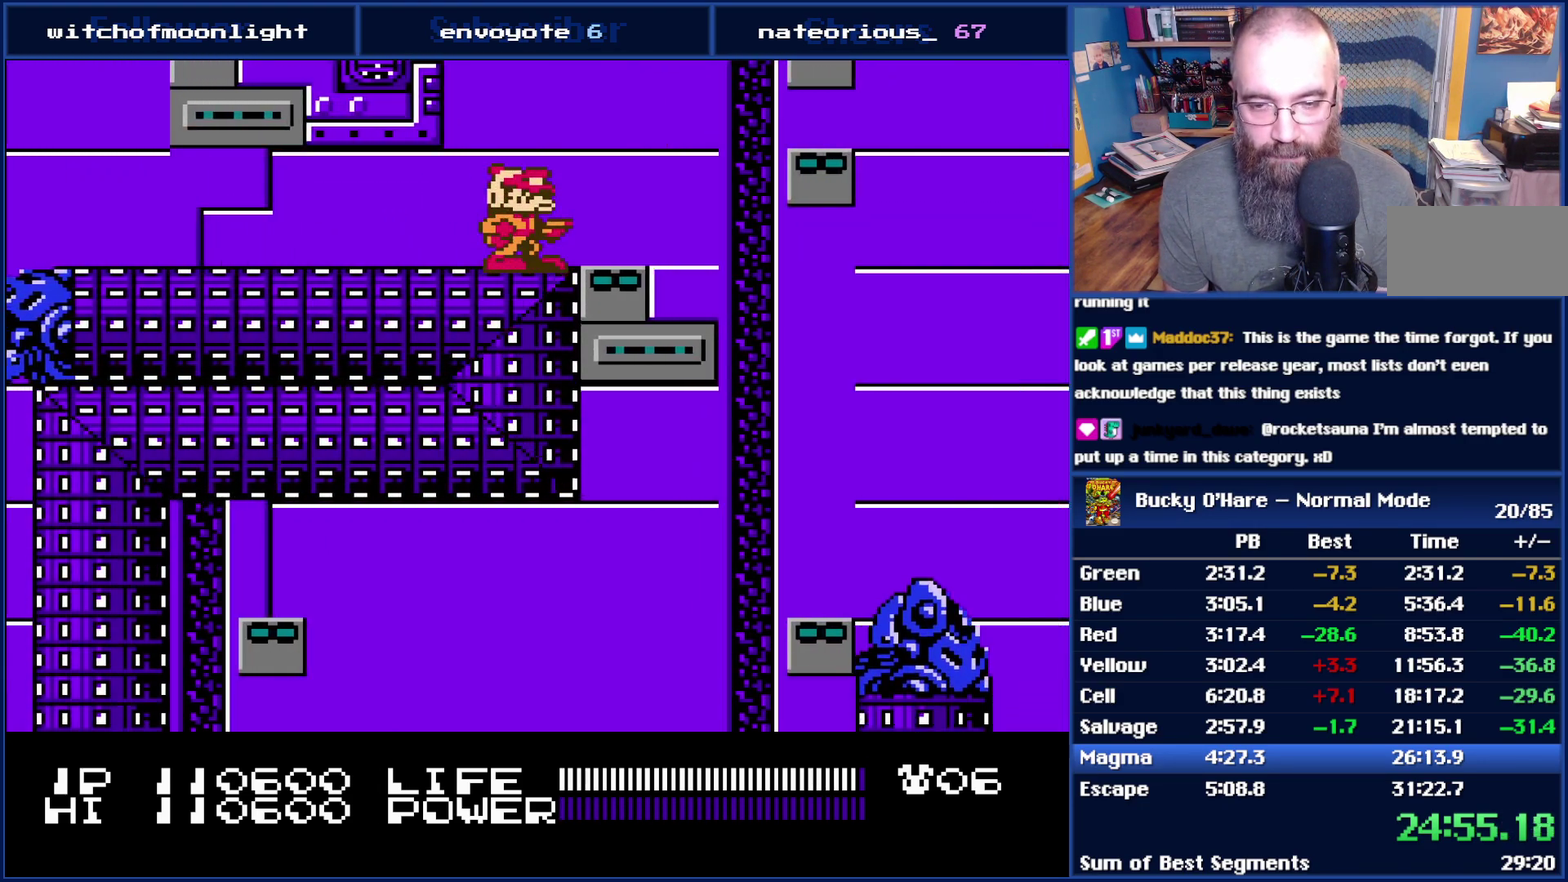
{"buttons": [], "events": []}
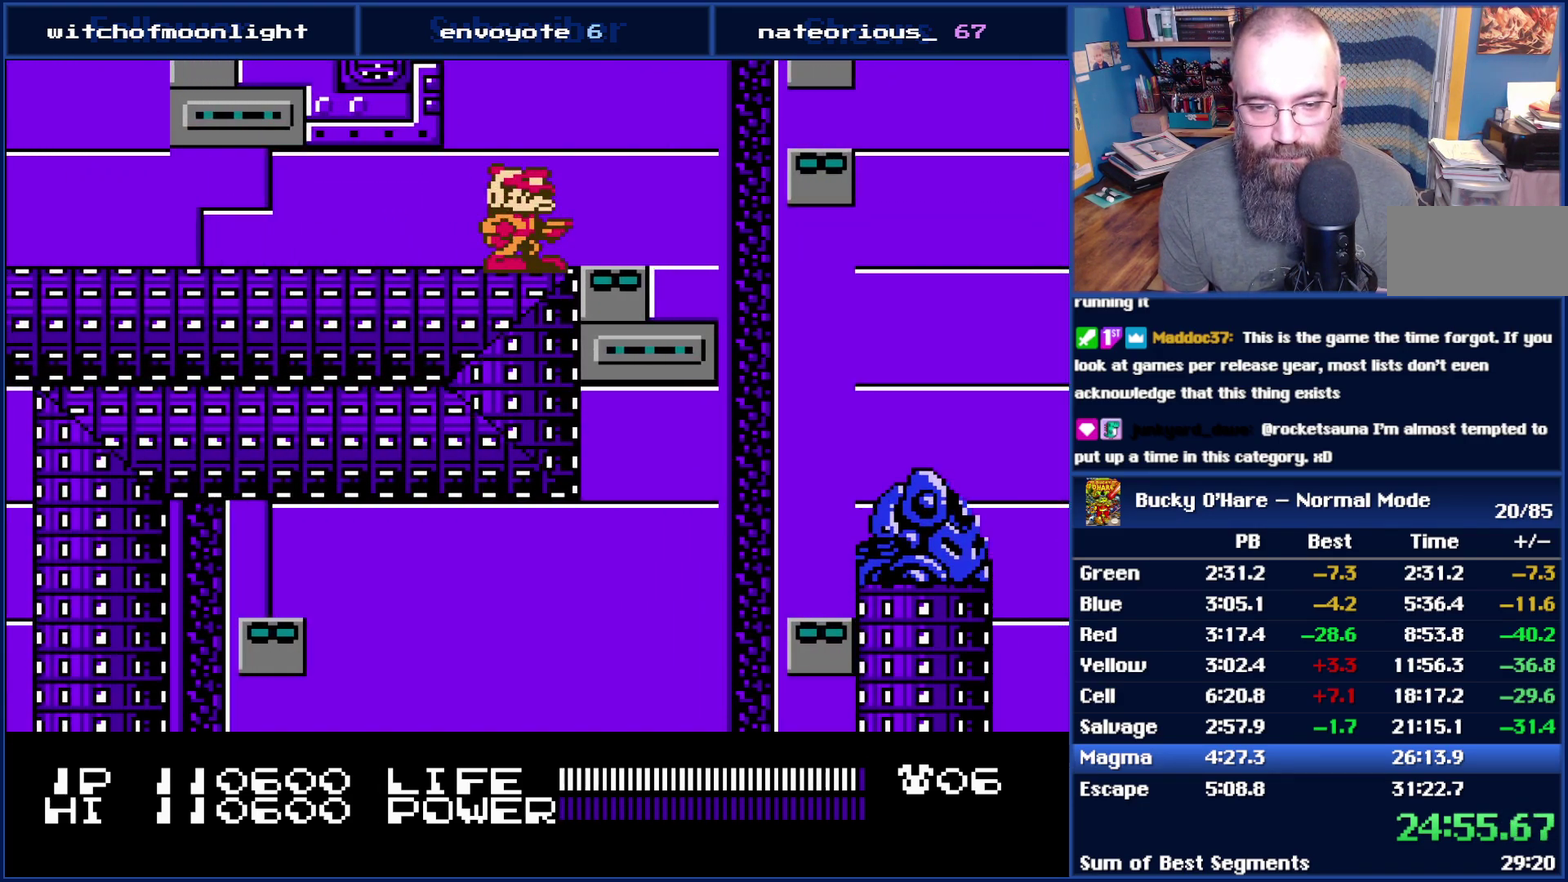
{"buttons": [], "events": []}
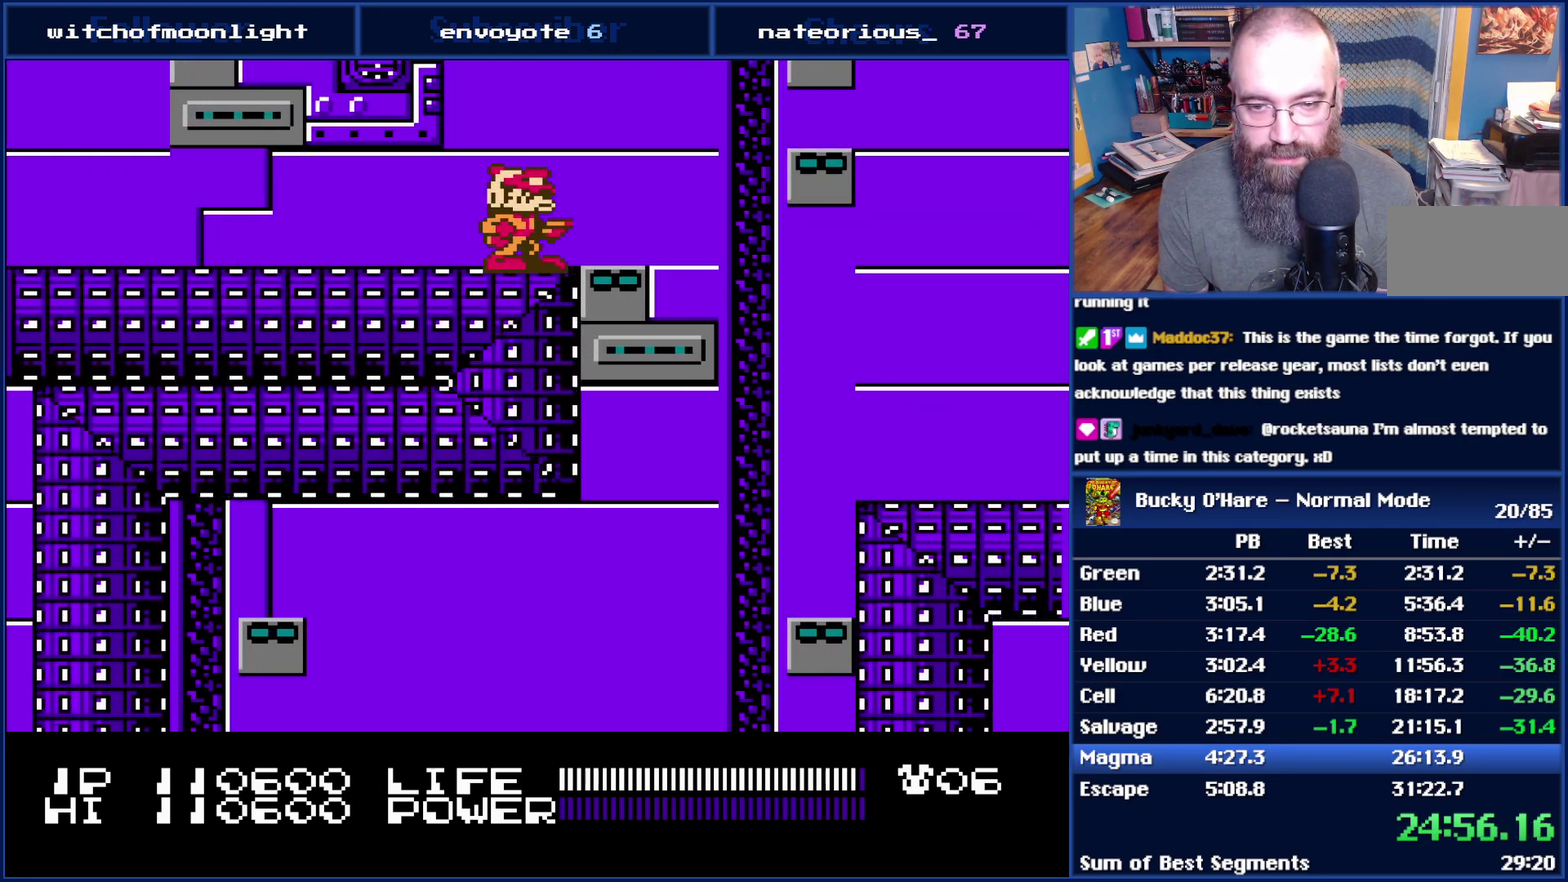
{"buttons": [], "events": []}
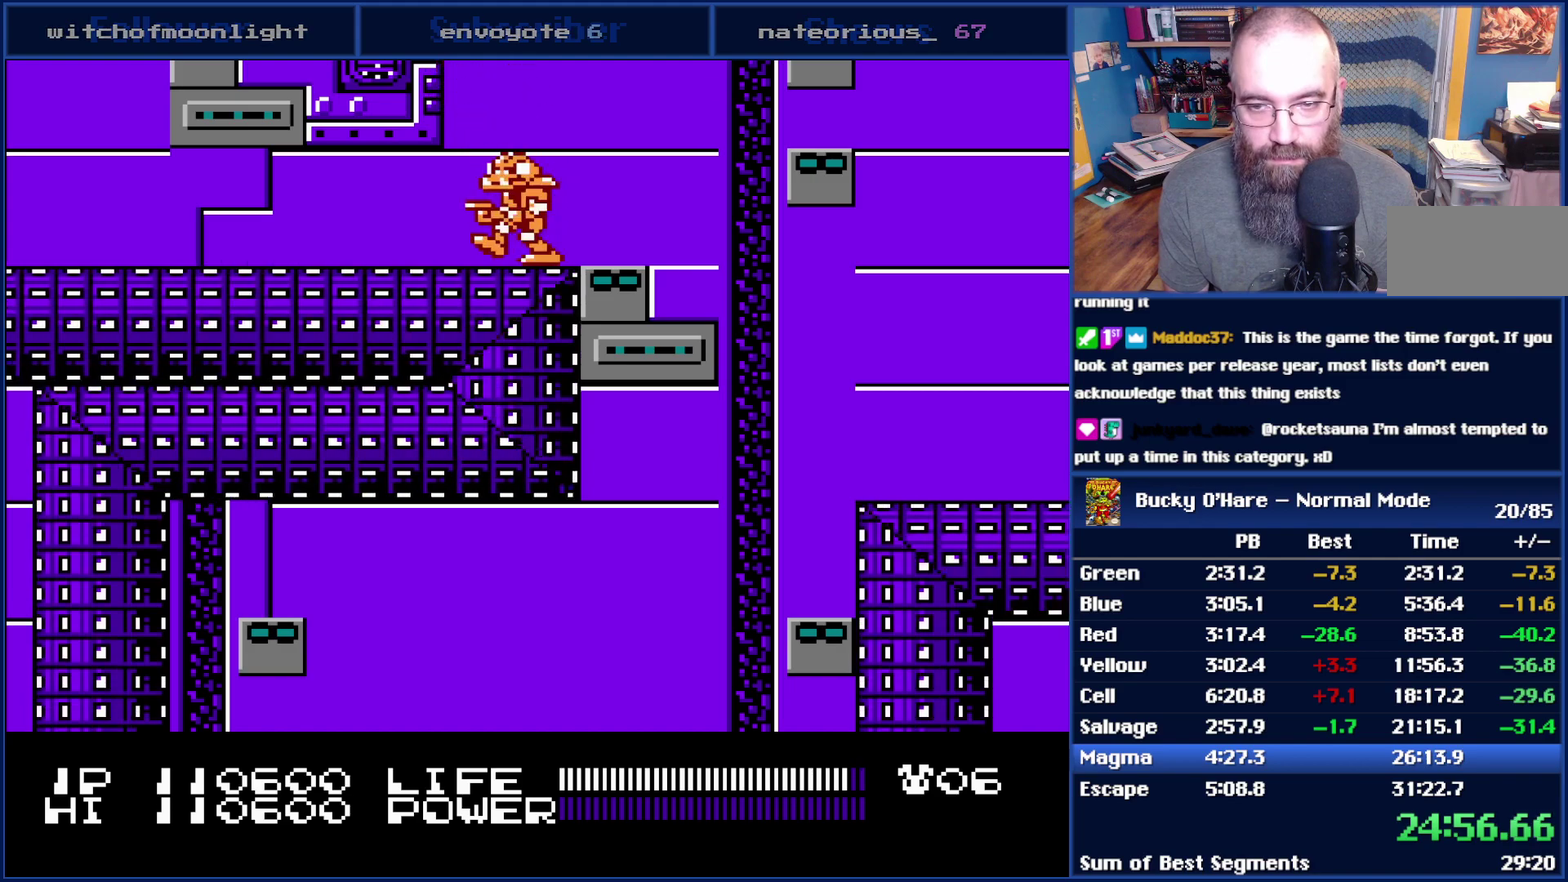
{"buttons": [], "events": [[83, "DPAD_LEFT", "down"], [233, "DPAD_LEFT", "up"], [367, "B", "down"], [450, "B", "up"]]}
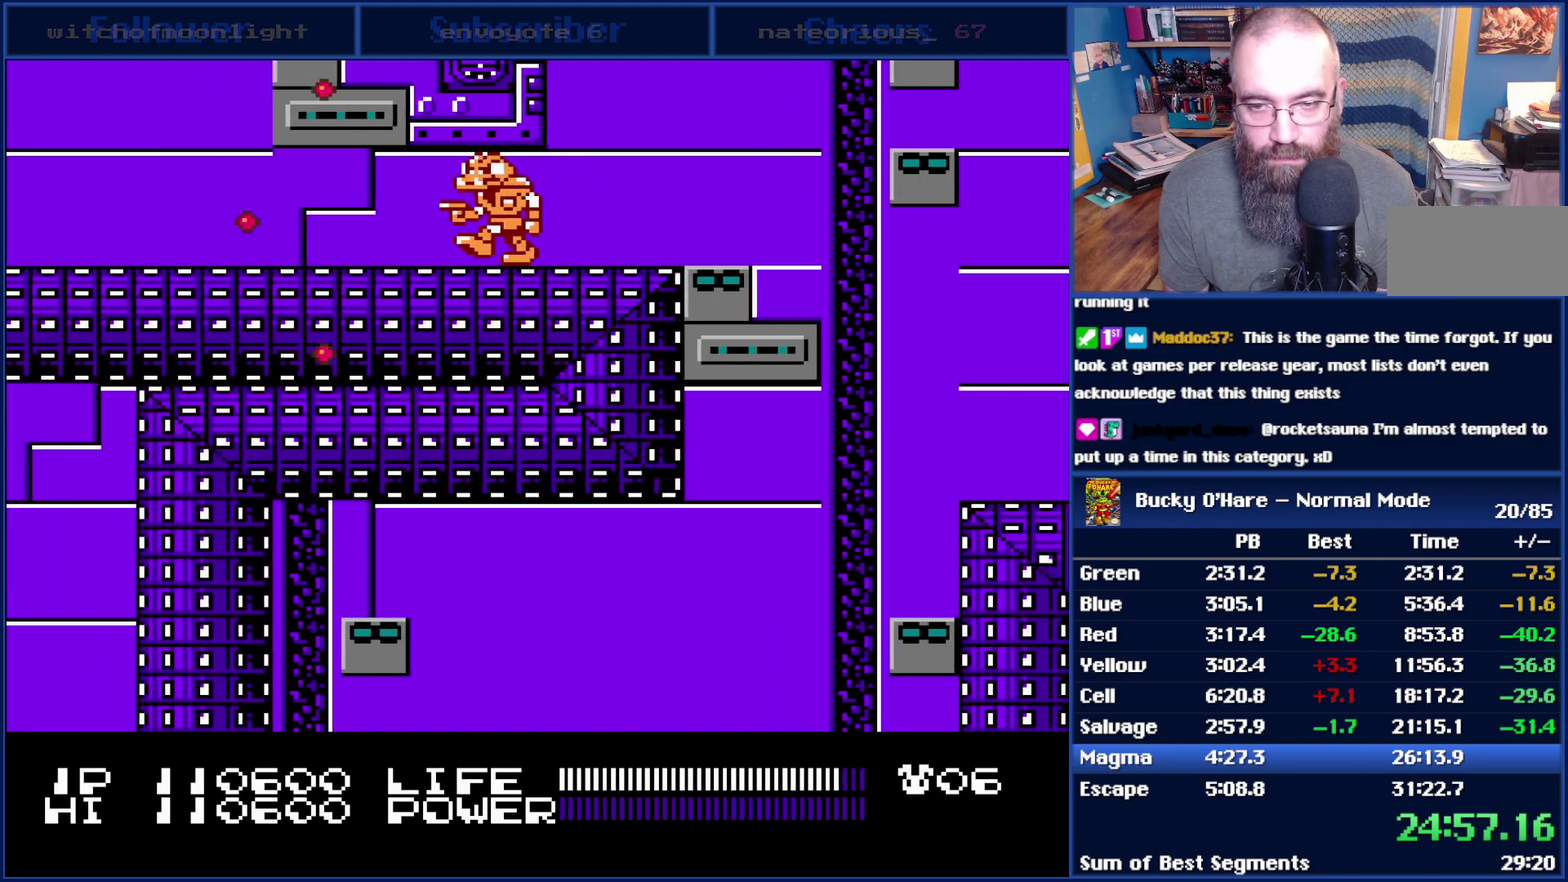
{"buttons": ["DPAD_RIGHT"], "events": [[167, "B", "down"], [267, "B", "up"], [350, "DPAD_RIGHT", "down"]]}
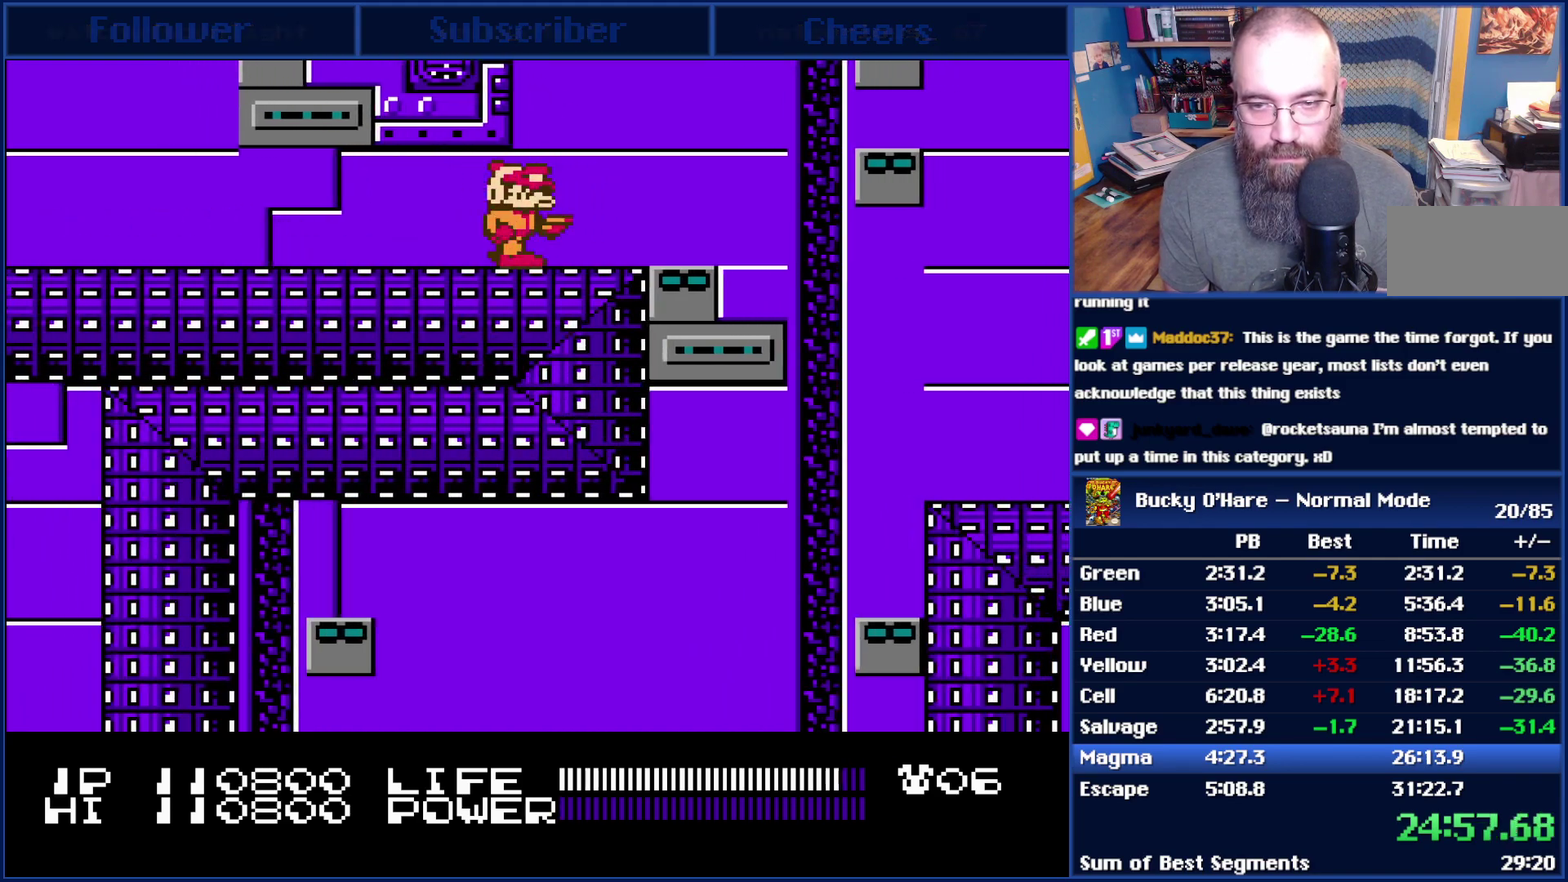
{"buttons": ["A", "DPAD_RIGHT"], "events": [[167, "A", "down"]]}
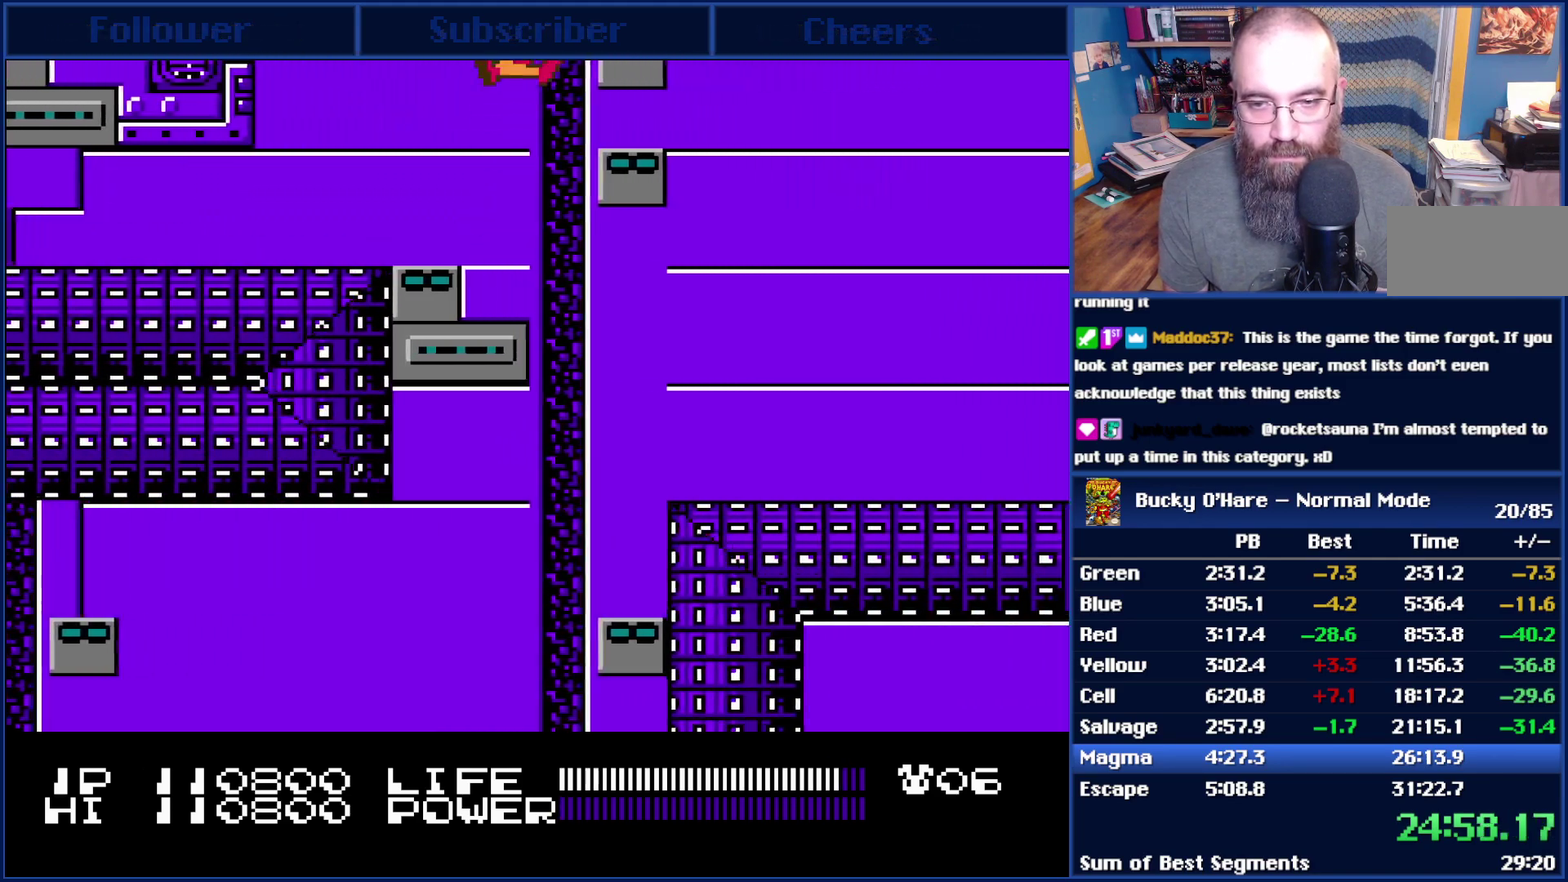
{"buttons": ["DPAD_RIGHT"], "events": [[50, "A", "up"]]}
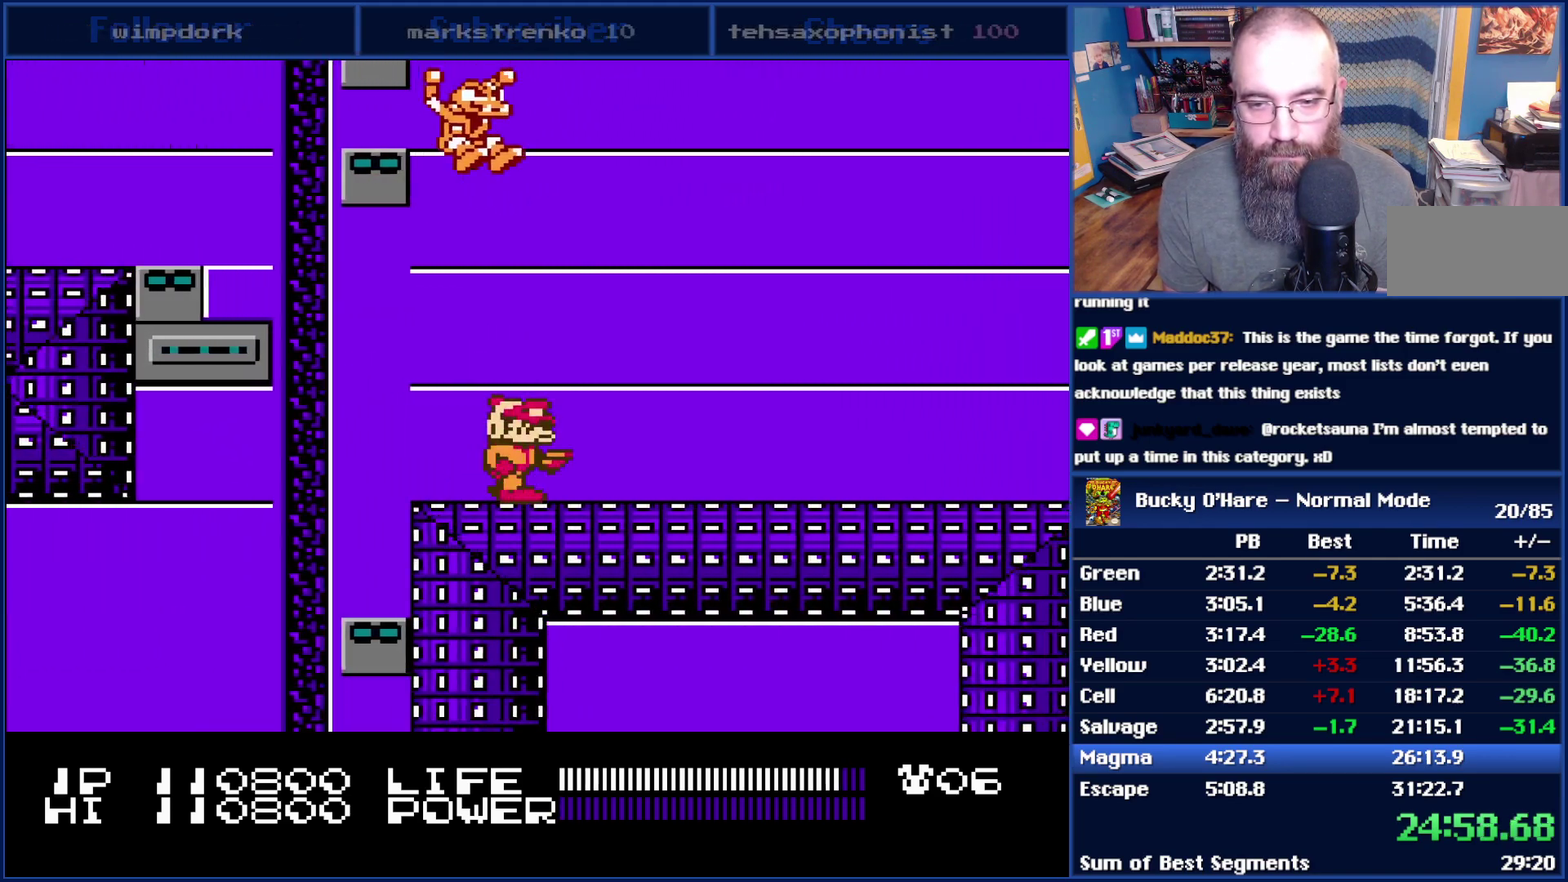
{"buttons": ["DPAD_RIGHT"], "events": []}
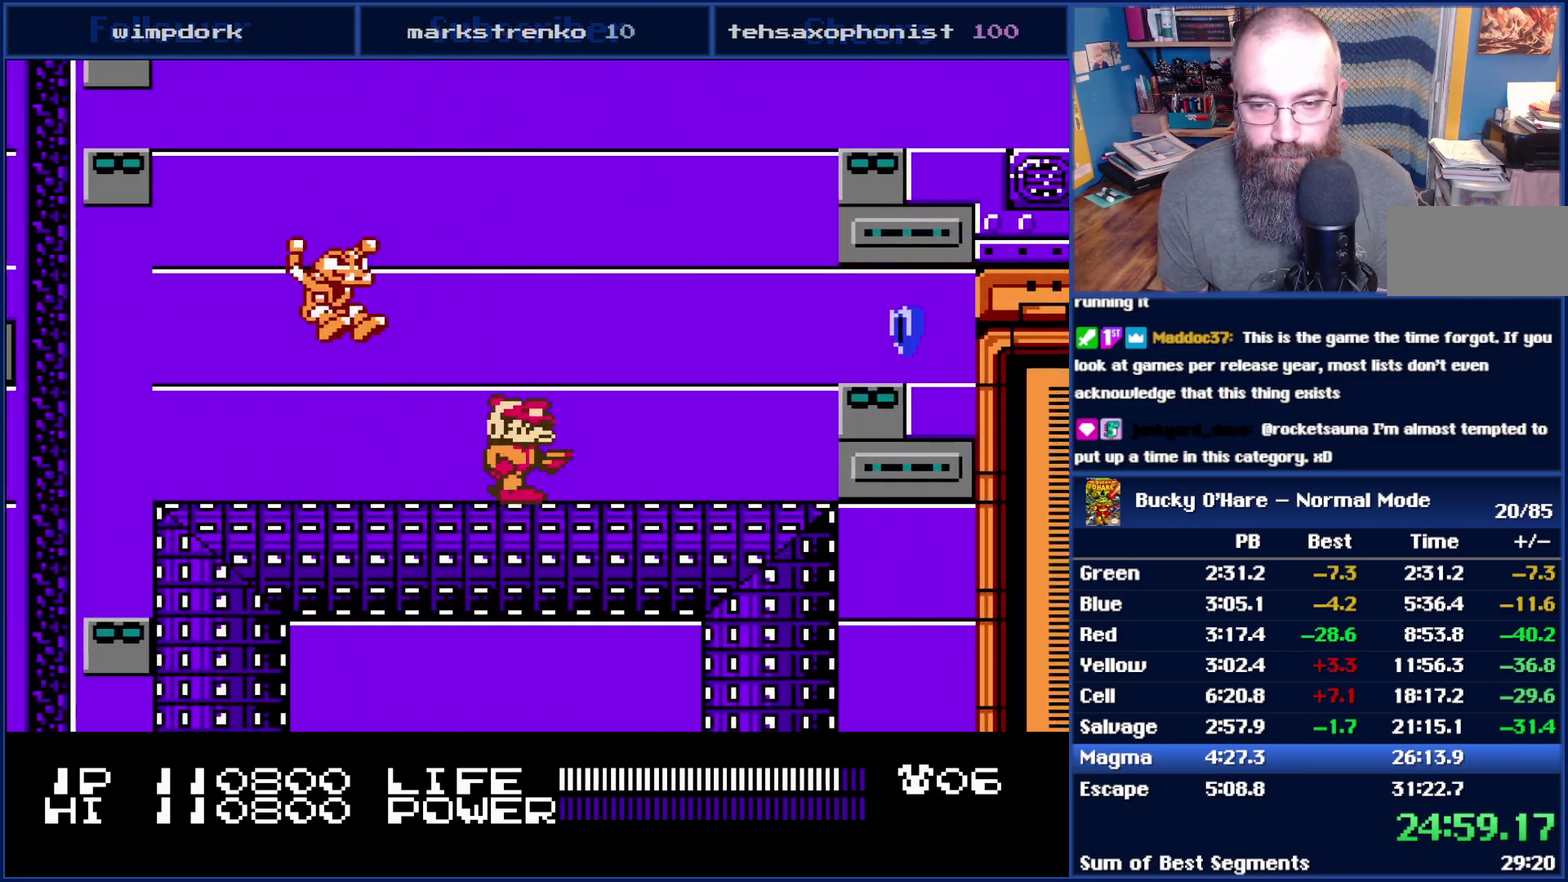
{"buttons": ["B"], "events": [[350, "DPAD_RIGHT", "up"], [383, "DPAD_LEFT", "down"], [450, "B", "down"], [483, "DPAD_LEFT", "up"]]}
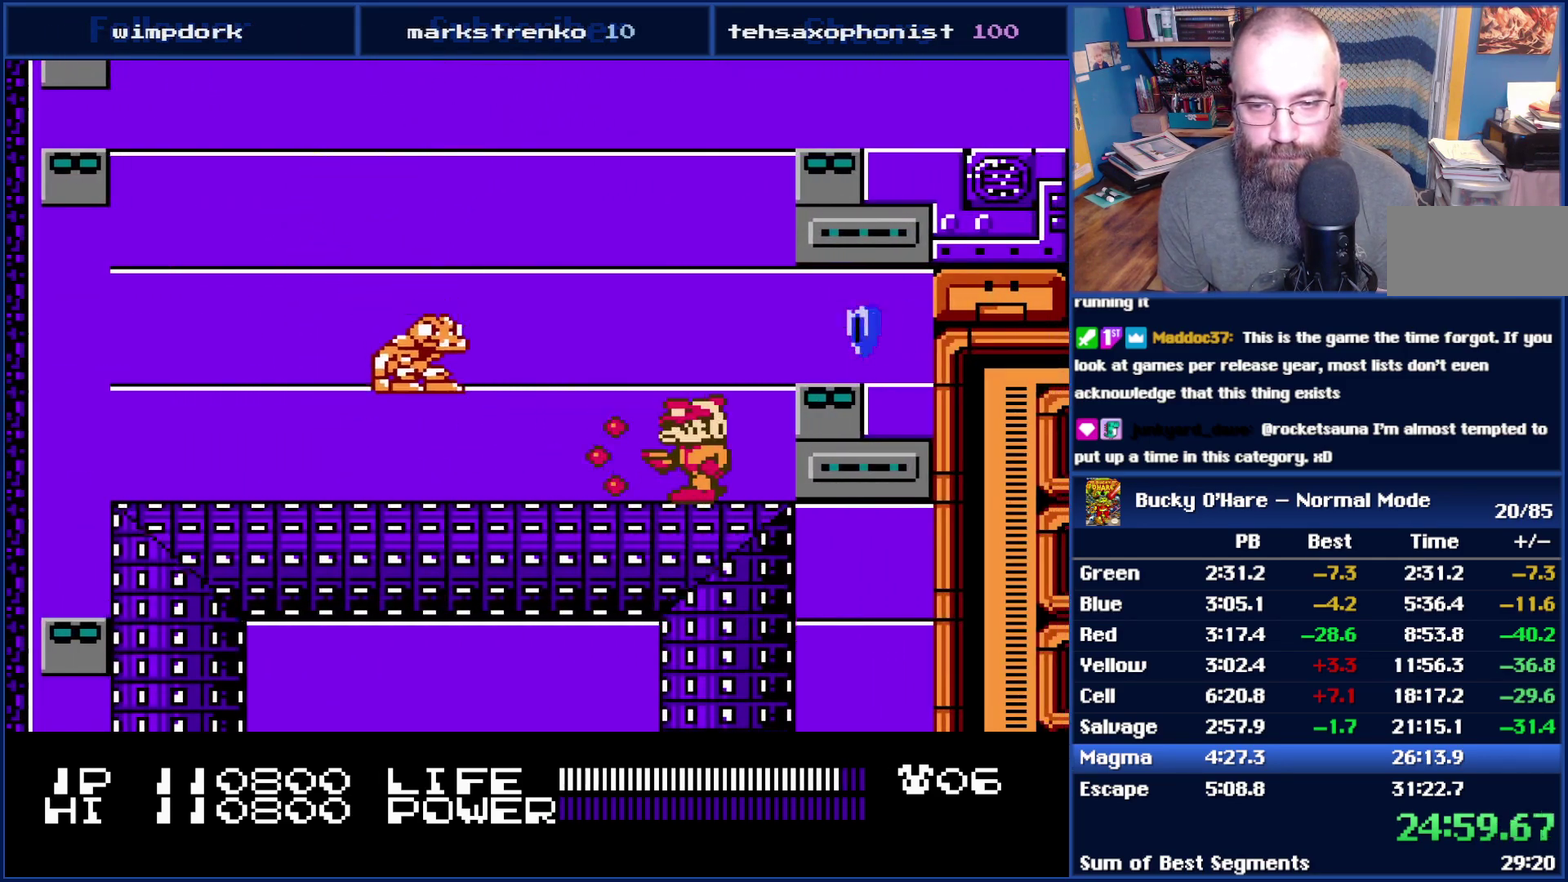
{"buttons": ["B"], "events": [[50, "B", "up"], [83, "DPAD_RIGHT", "down"], [267, "DPAD_RIGHT", "up"], [300, "B", "down"]]}
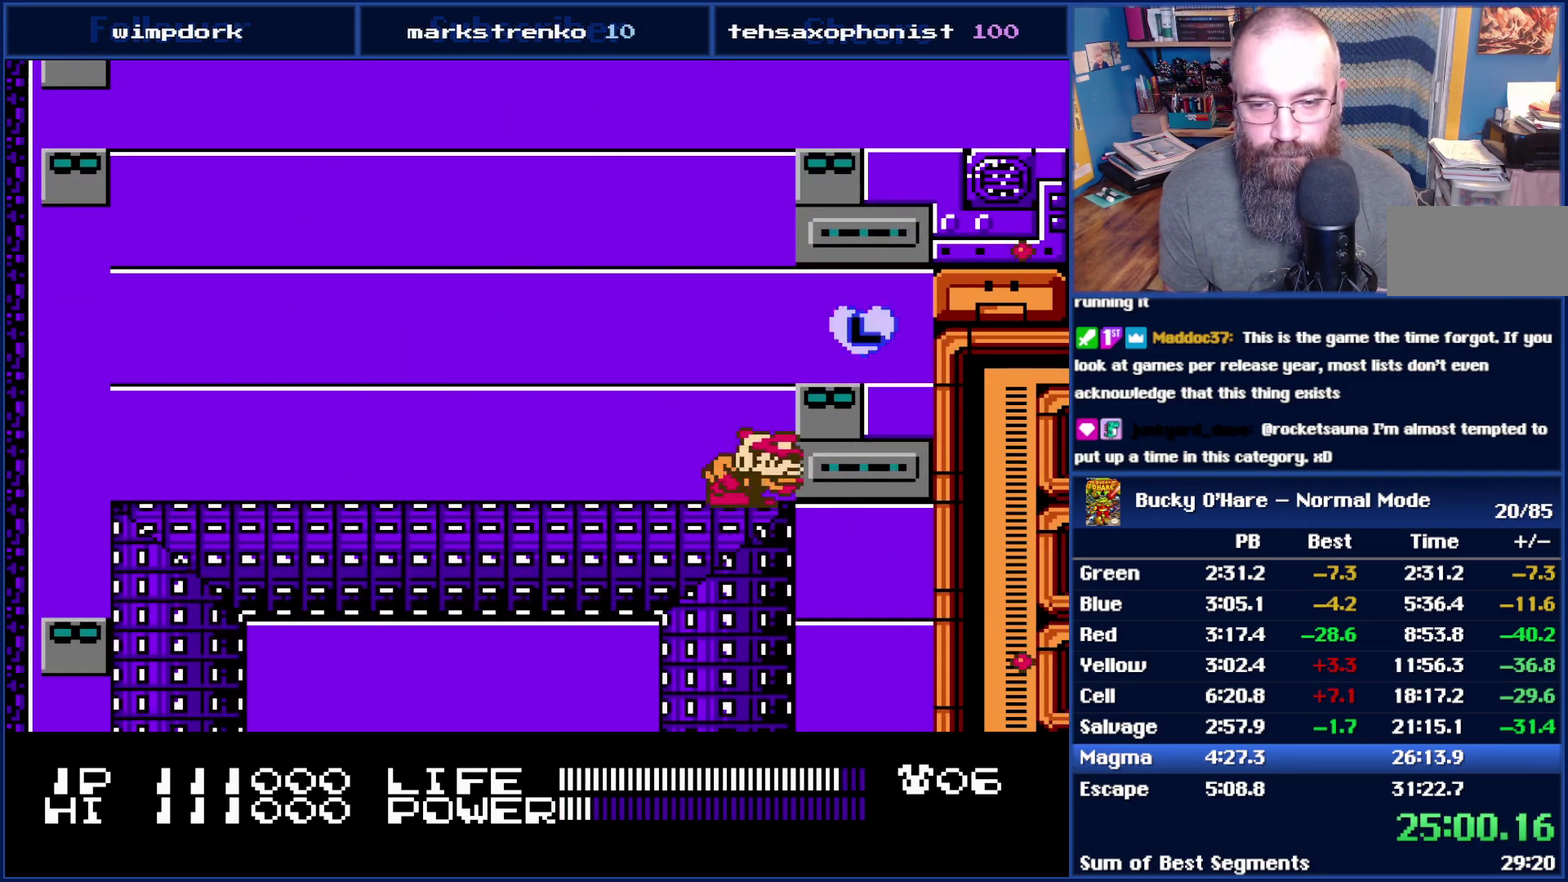
{"buttons": ["B"], "events": []}
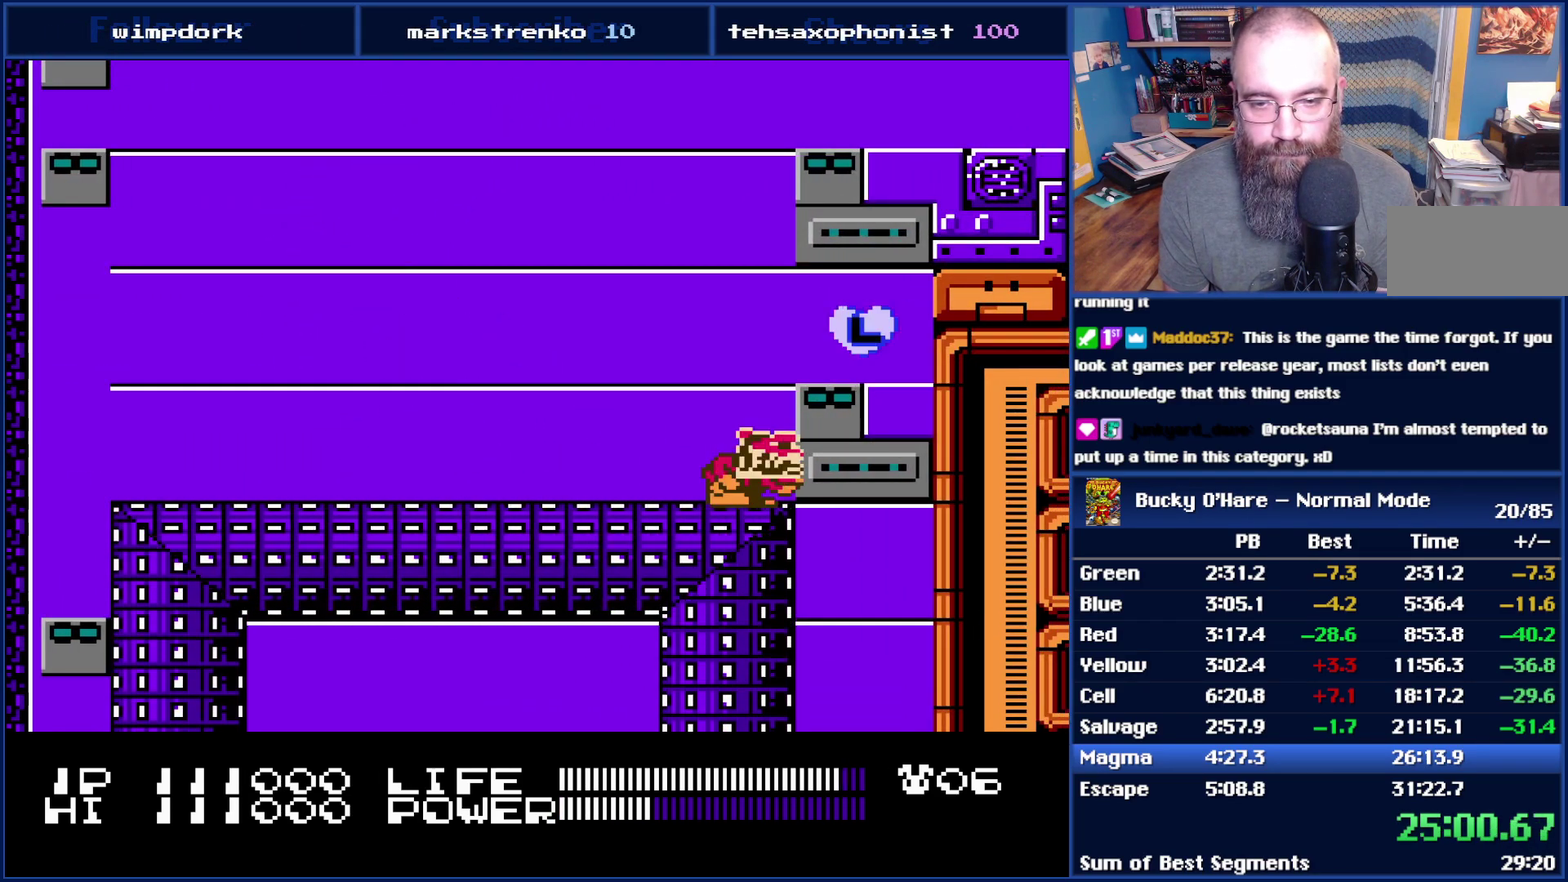
{"buttons": [], "events": [[383, "B", "up"]]}
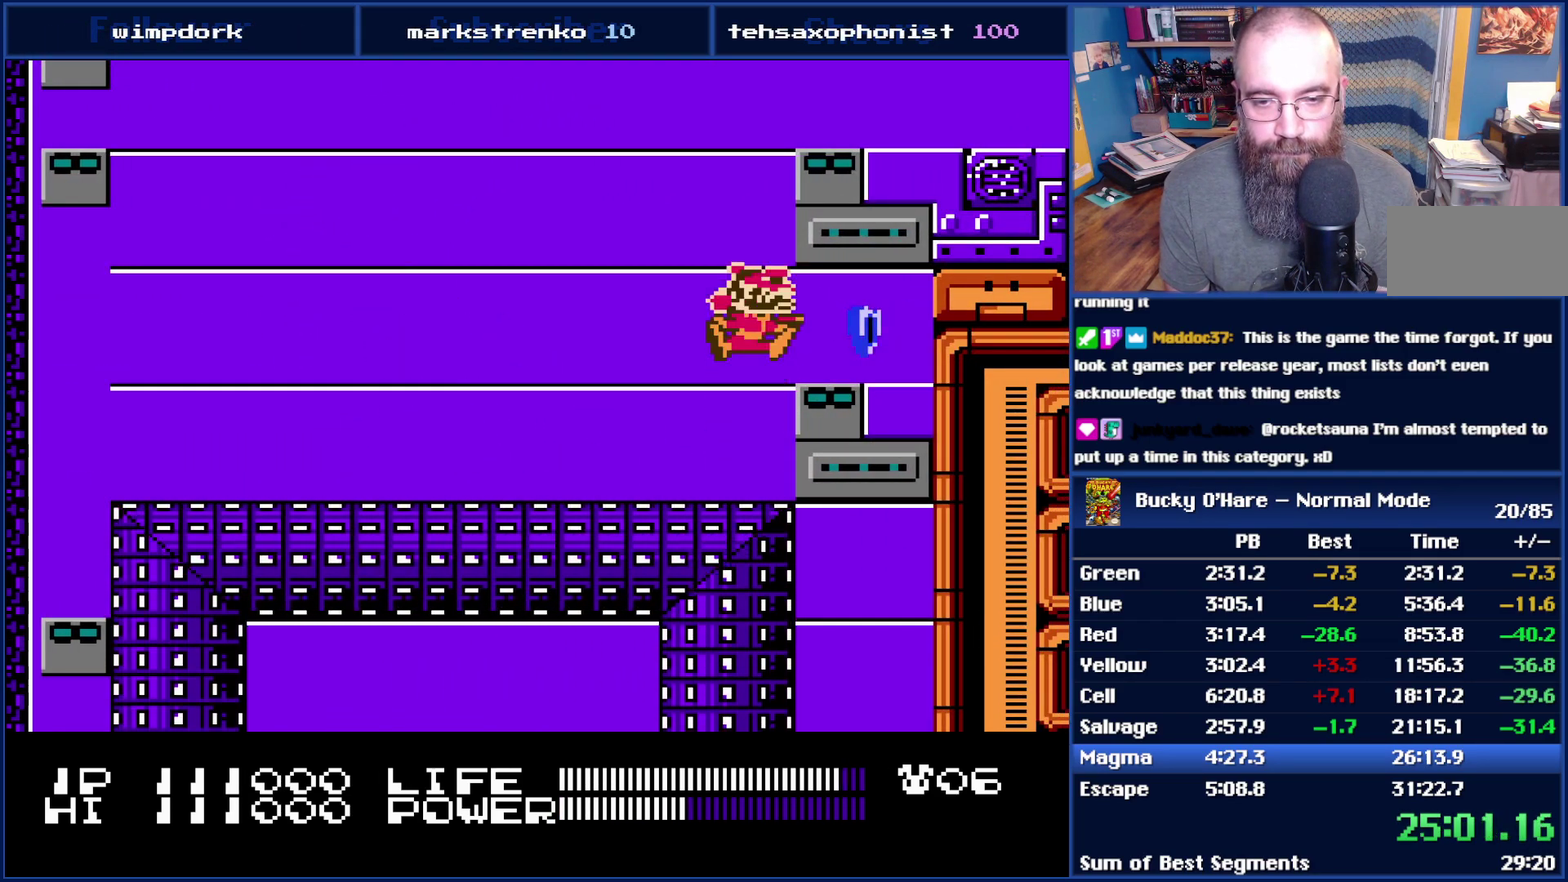
{"buttons": ["A", "DPAD_RIGHT"], "events": [[300, "DPAD_RIGHT", "down"], [383, "A", "down"]]}
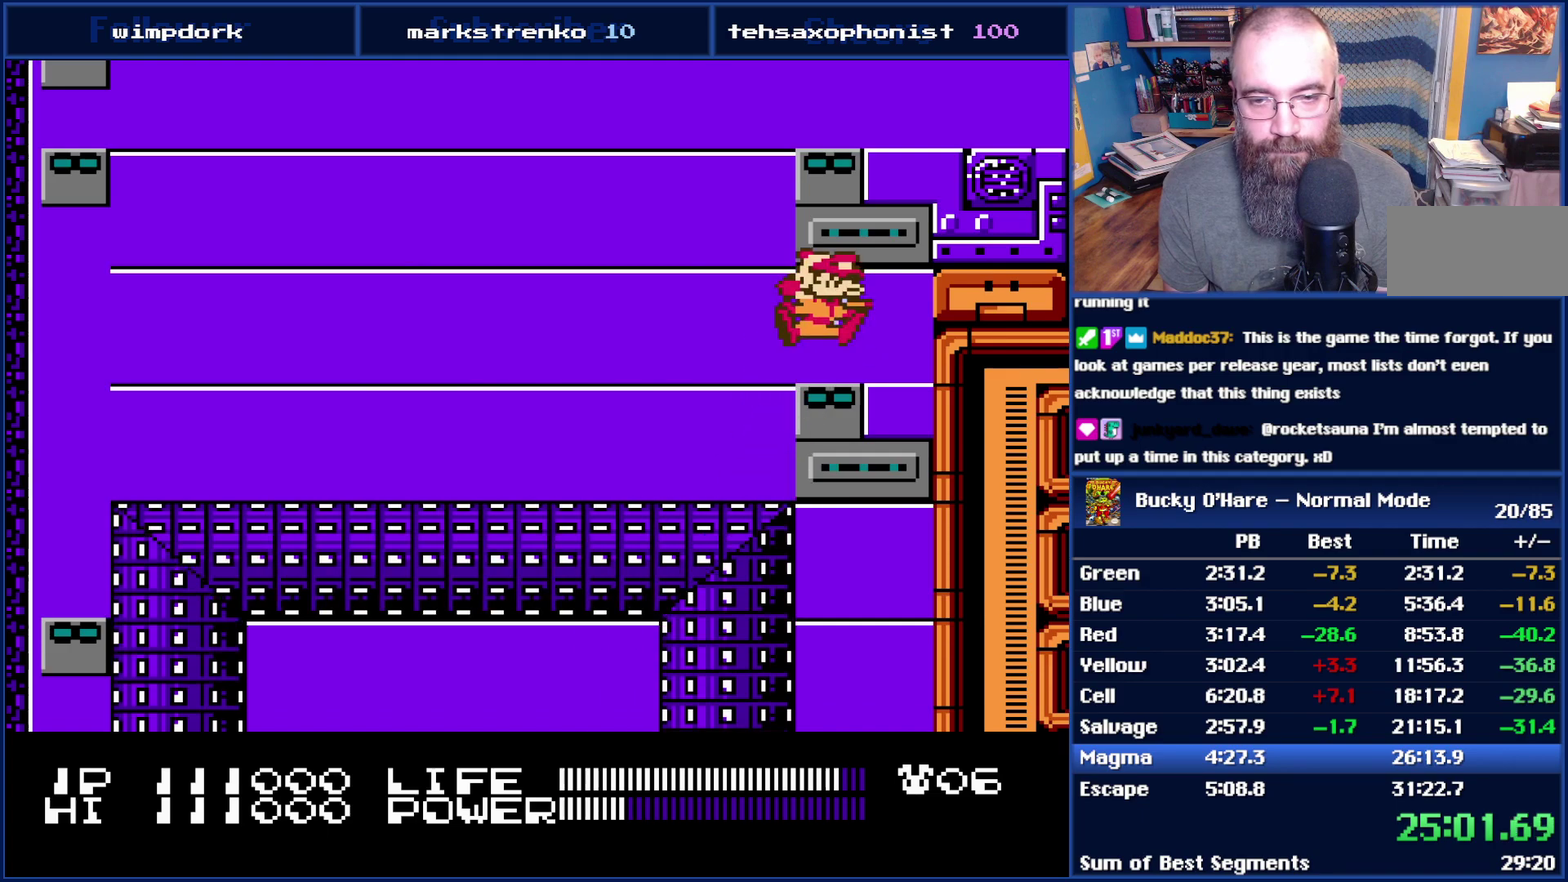
{"buttons": [], "events": [[17, "A", "up"], [200, "A", "down"], [317, "A", "up"], [450, "DPAD_RIGHT", "up"]]}
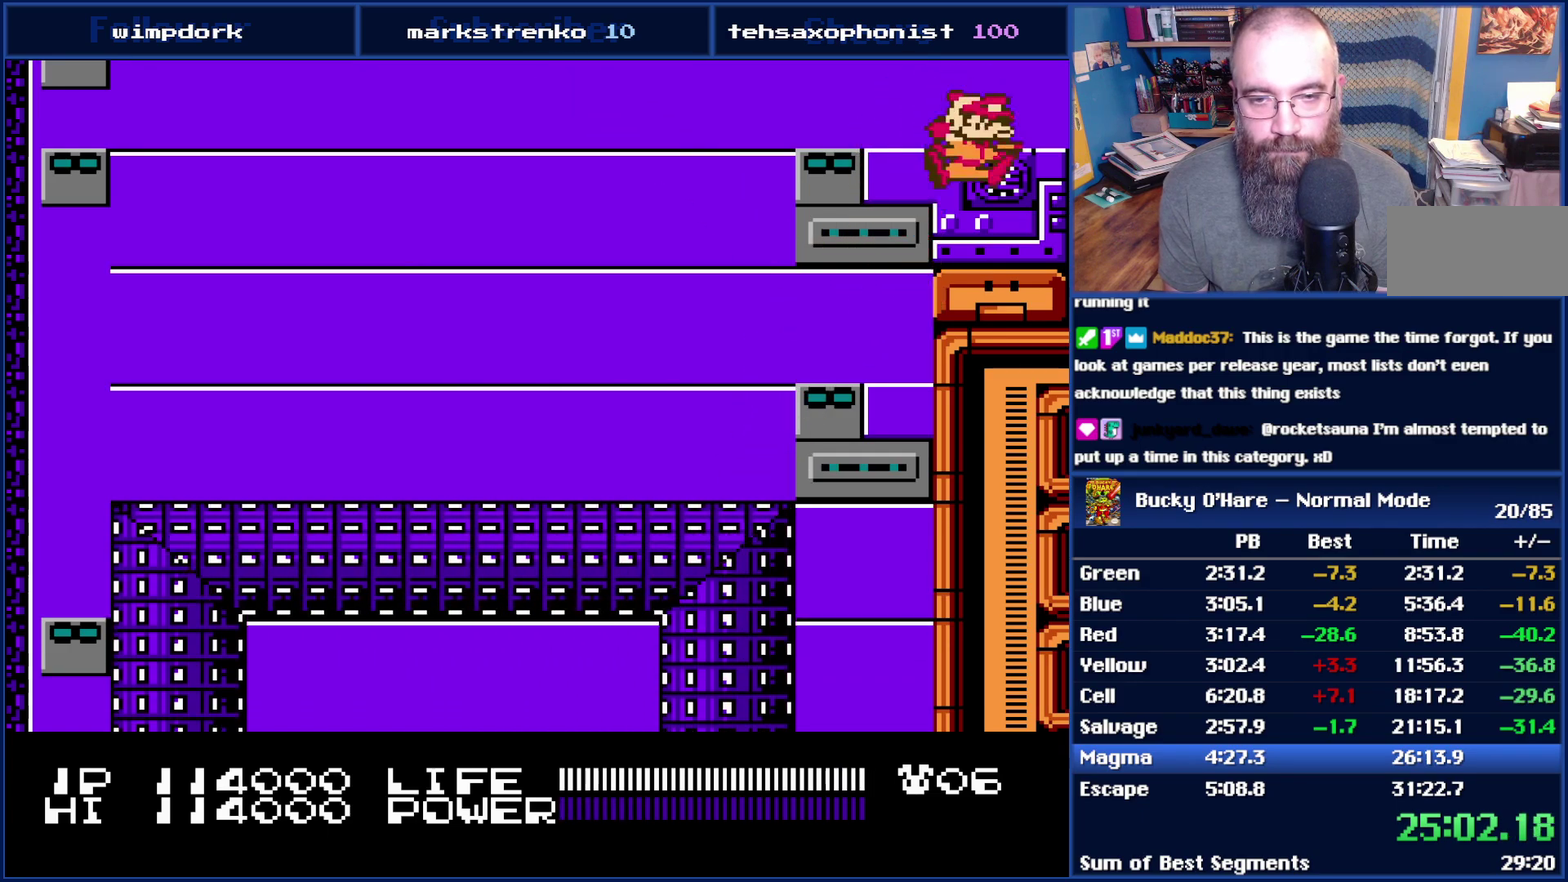
{"buttons": ["SELECT"], "events": [[133, "SELECT", "down"], [267, "SELECT", "up"], [483, "SELECT", "down"]]}
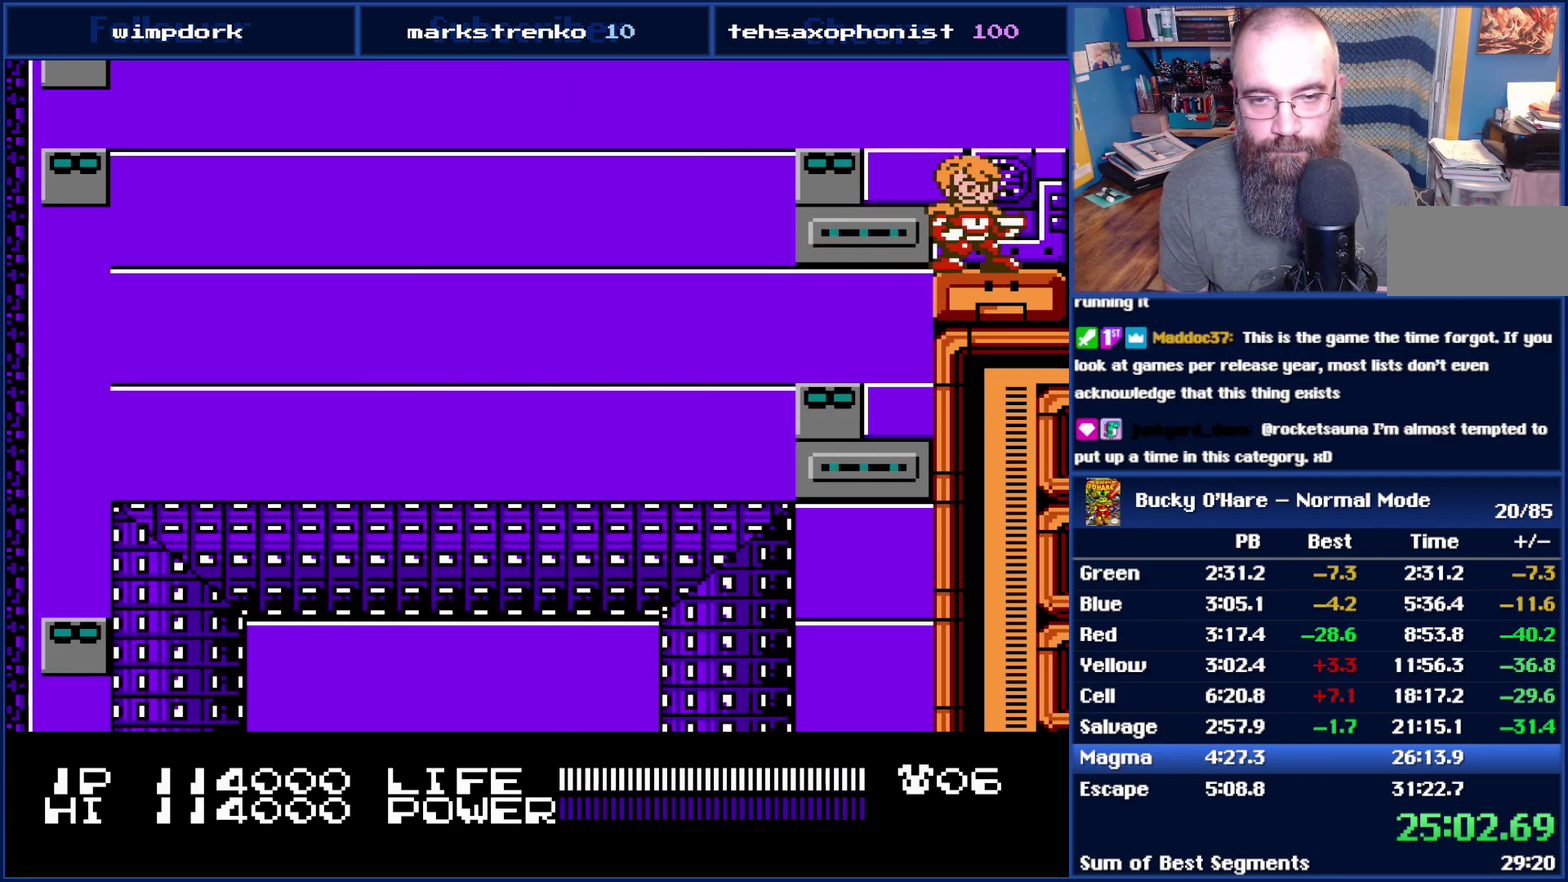
{"buttons": ["DPAD_RIGHT"], "events": [[100, "SELECT", "up"], [417, "DPAD_RIGHT", "down"]]}